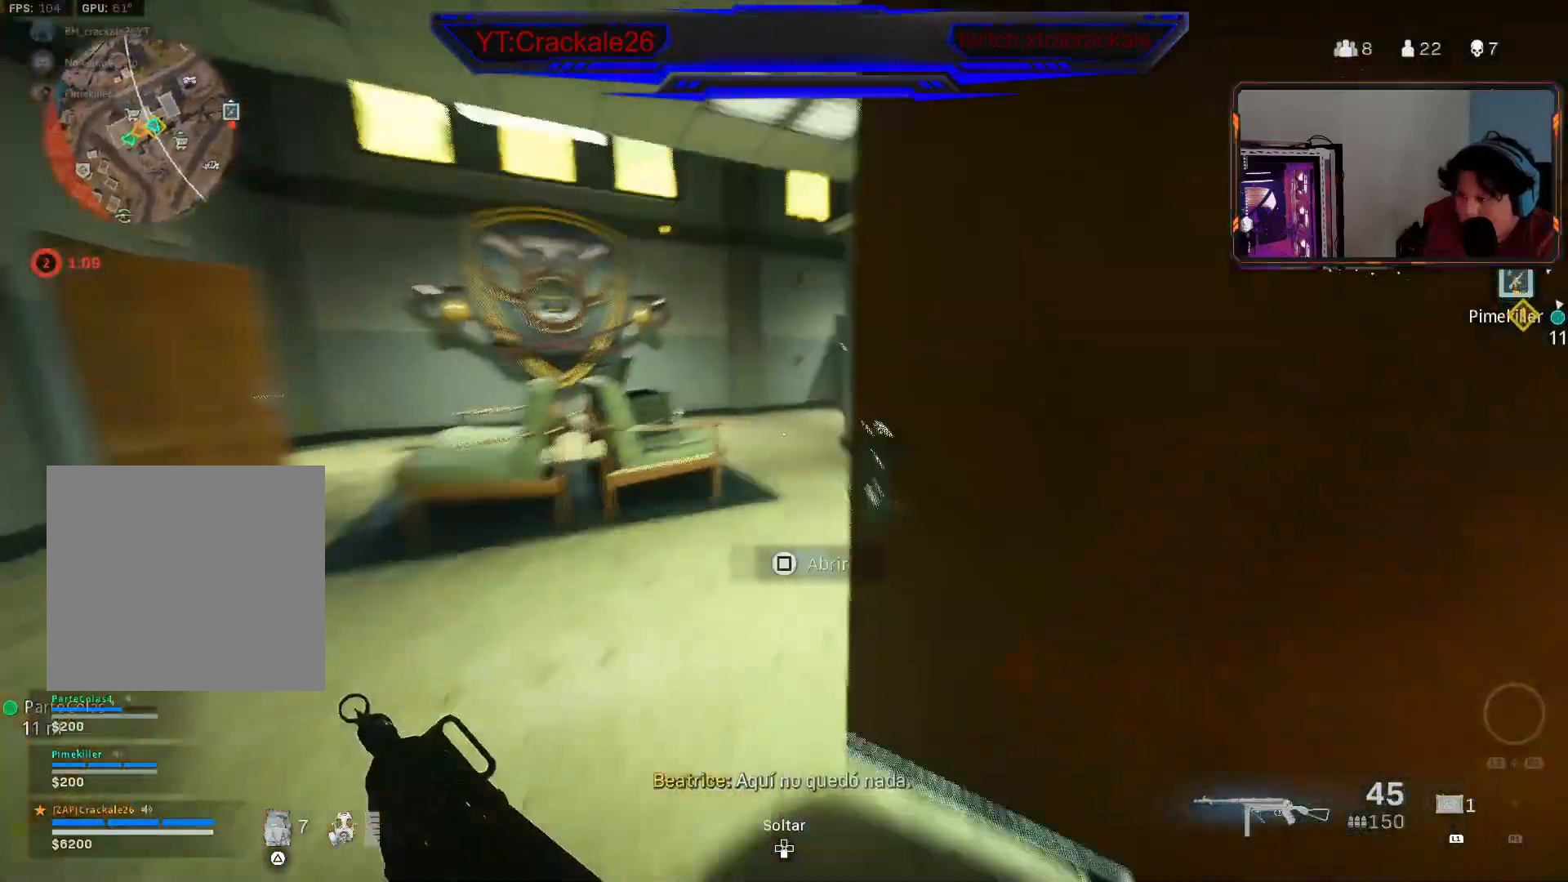
Gameplay with a controller (Xbox layout); each line is a JSON object with the inputs held at the frame after it. "events" lists button and stick changes between this image and that frame as [ms after this image, input, new state], when the widget could be followed in between.
{"buttons": [], "left_stick": "up-right", "right_stick": "down-right", "events": [[83, "right_stick", "right"], [267, "right_stick", "center"], [317, "left_stick", "up-right"], [400, "right_stick", "down-right"]]}
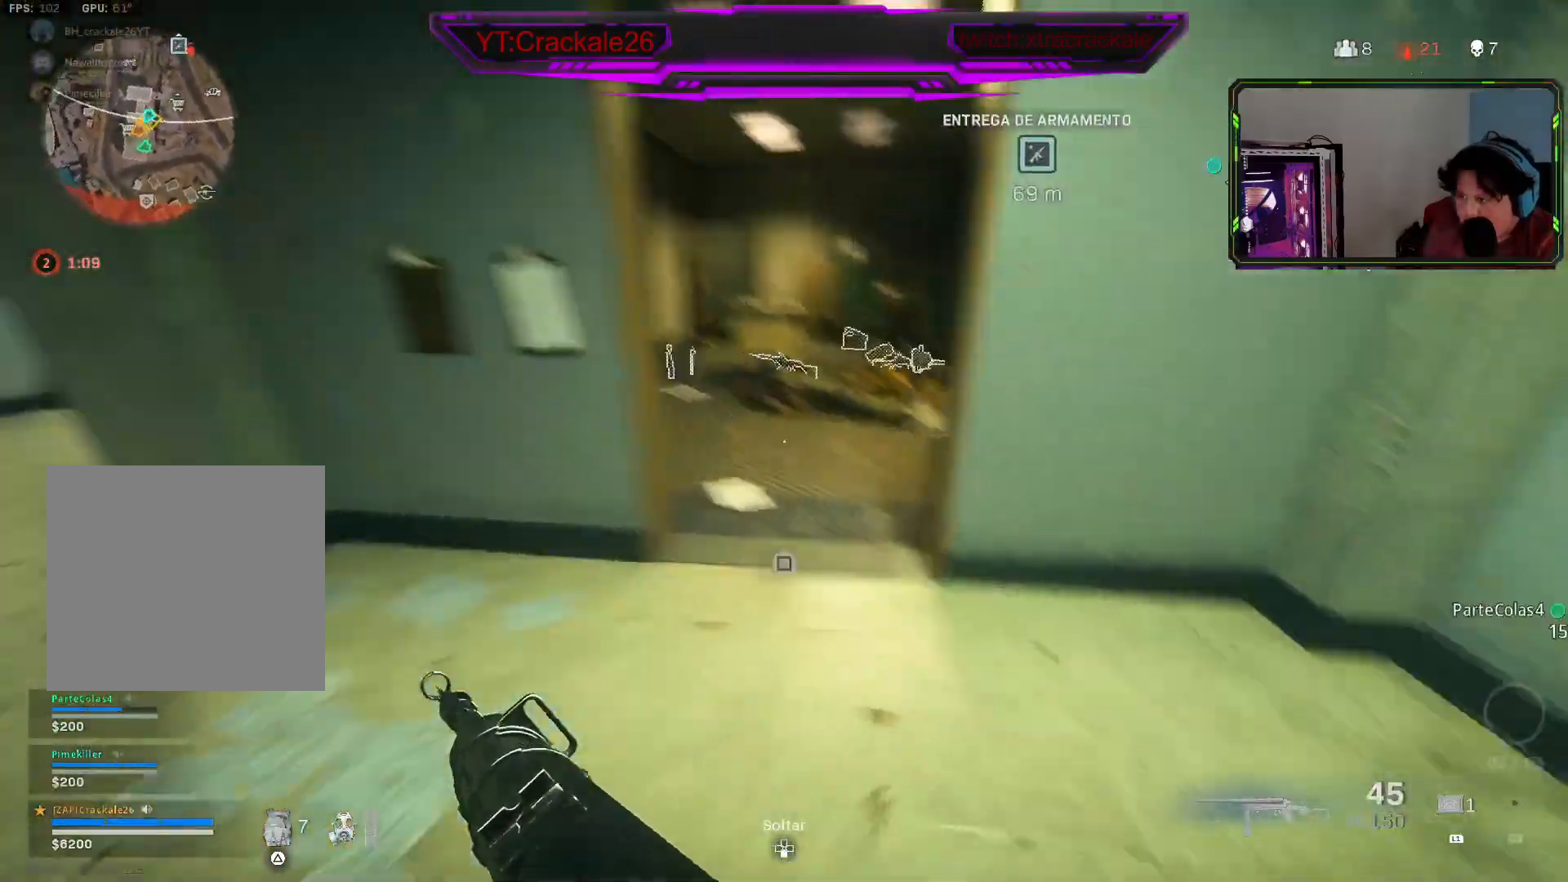
{"buttons": [], "left_stick": "down-left", "right_stick": "center", "events": [[33, "right_stick", "center"], [133, "left_stick", "up"], [400, "left_stick", "left"], [400, "right_stick", "down"], [450, "left_stick", "down-left"], [500, "right_stick", "center"]]}
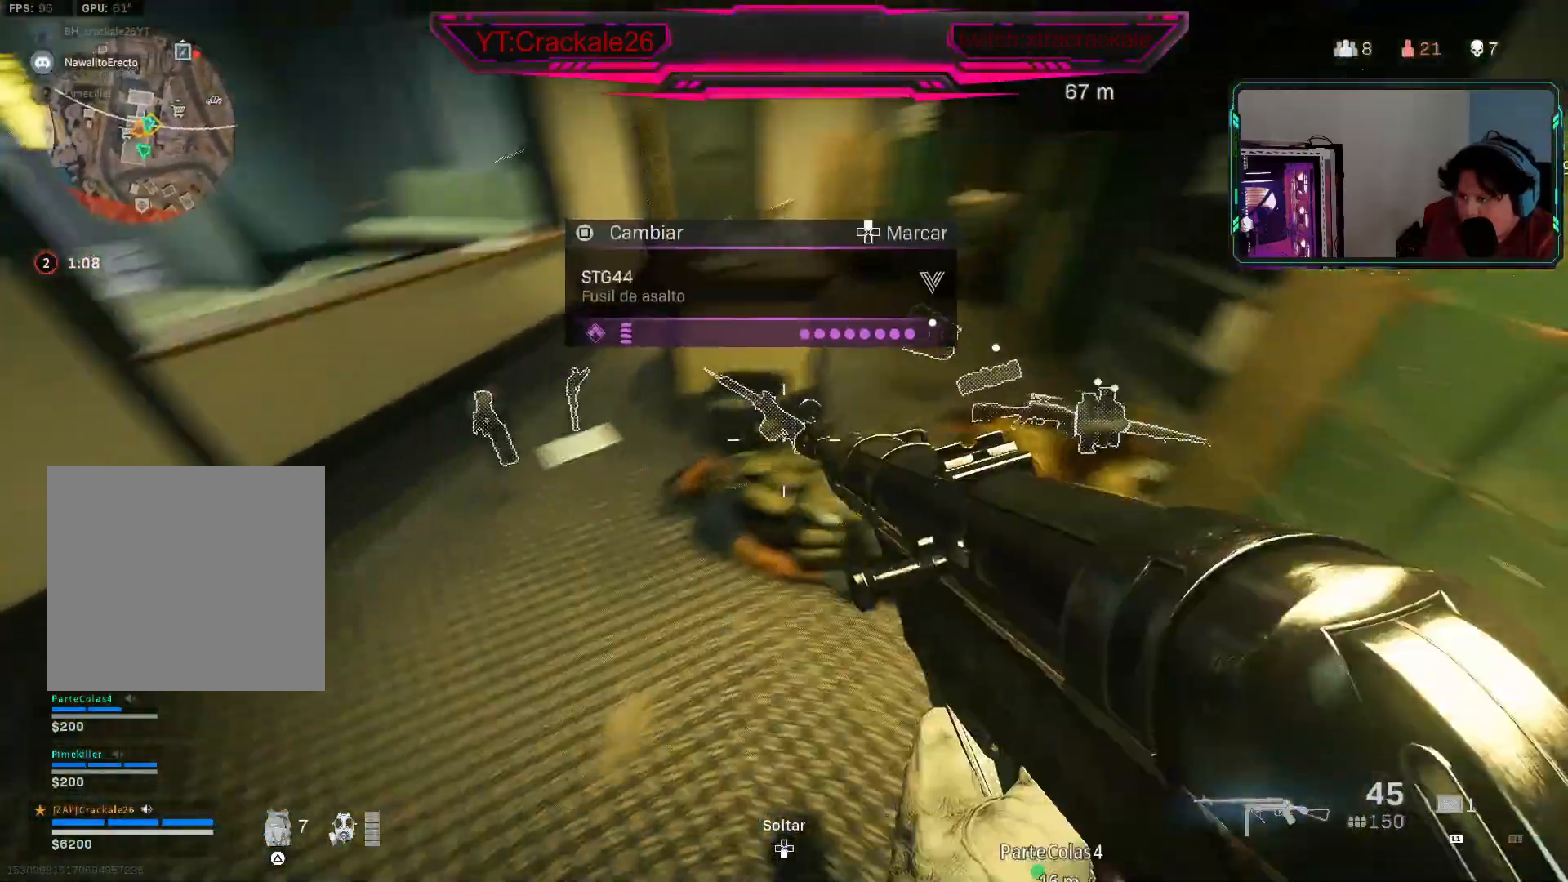
{"buttons": [], "left_stick": "up-left", "right_stick": "right", "events": [[117, "DPAD_UP", "down"], [117, "left_stick", "center"], [250, "DPAD_UP", "up"], [367, "right_stick", "right"], [433, "left_stick", "up-left"]]}
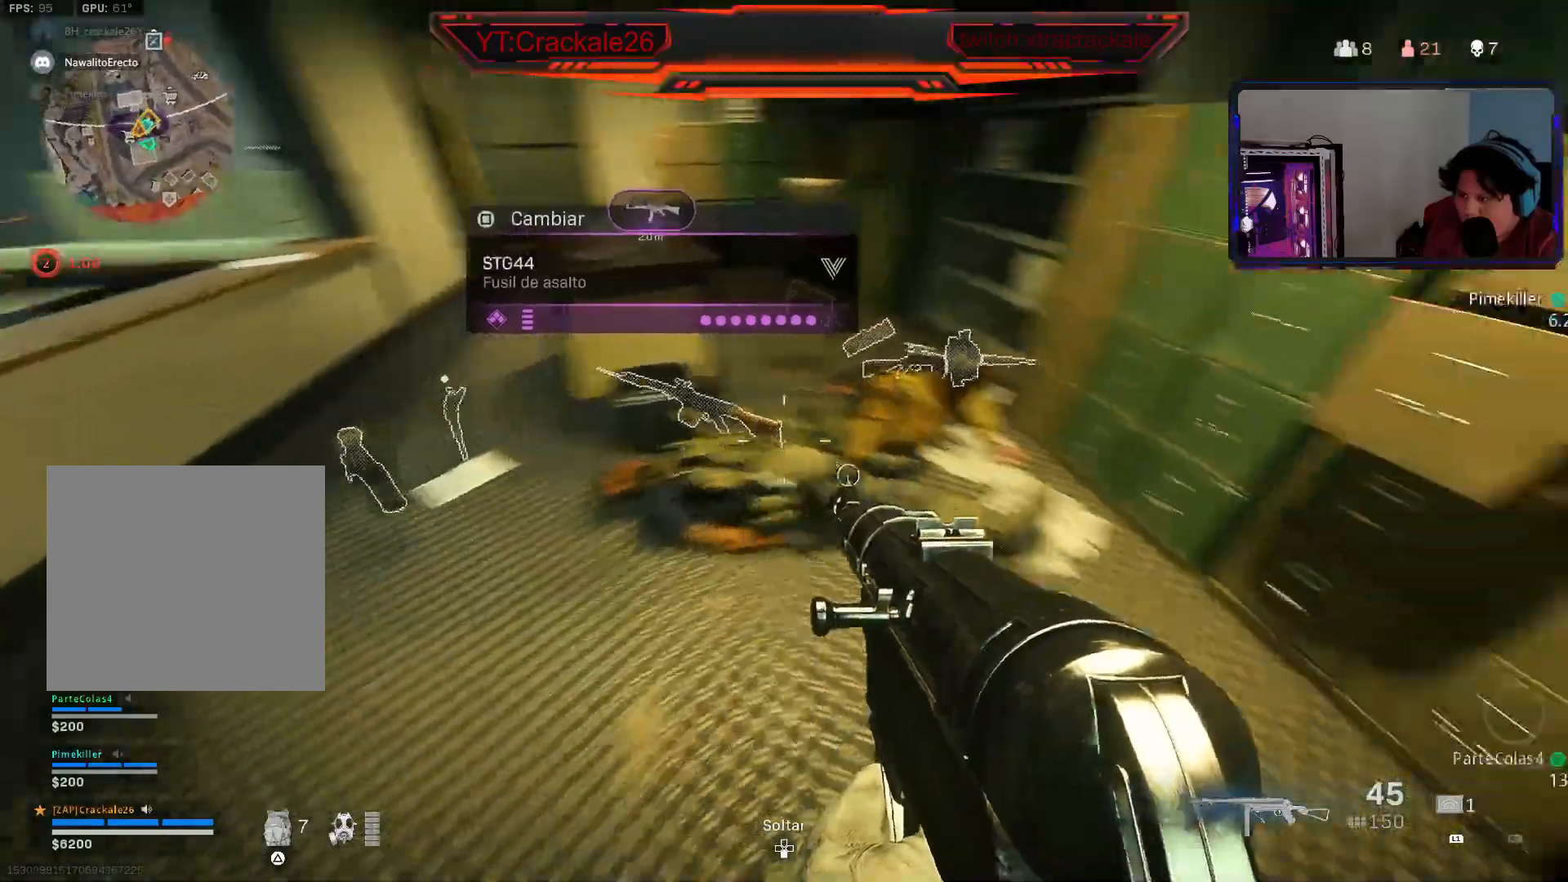
{"buttons": [], "left_stick": "down-right", "right_stick": "center", "events": [[100, "right_stick", "center"], [217, "right_stick", "right"], [233, "left_stick", "down-left"], [333, "left_stick", "down-right"], [383, "right_stick", "center"]]}
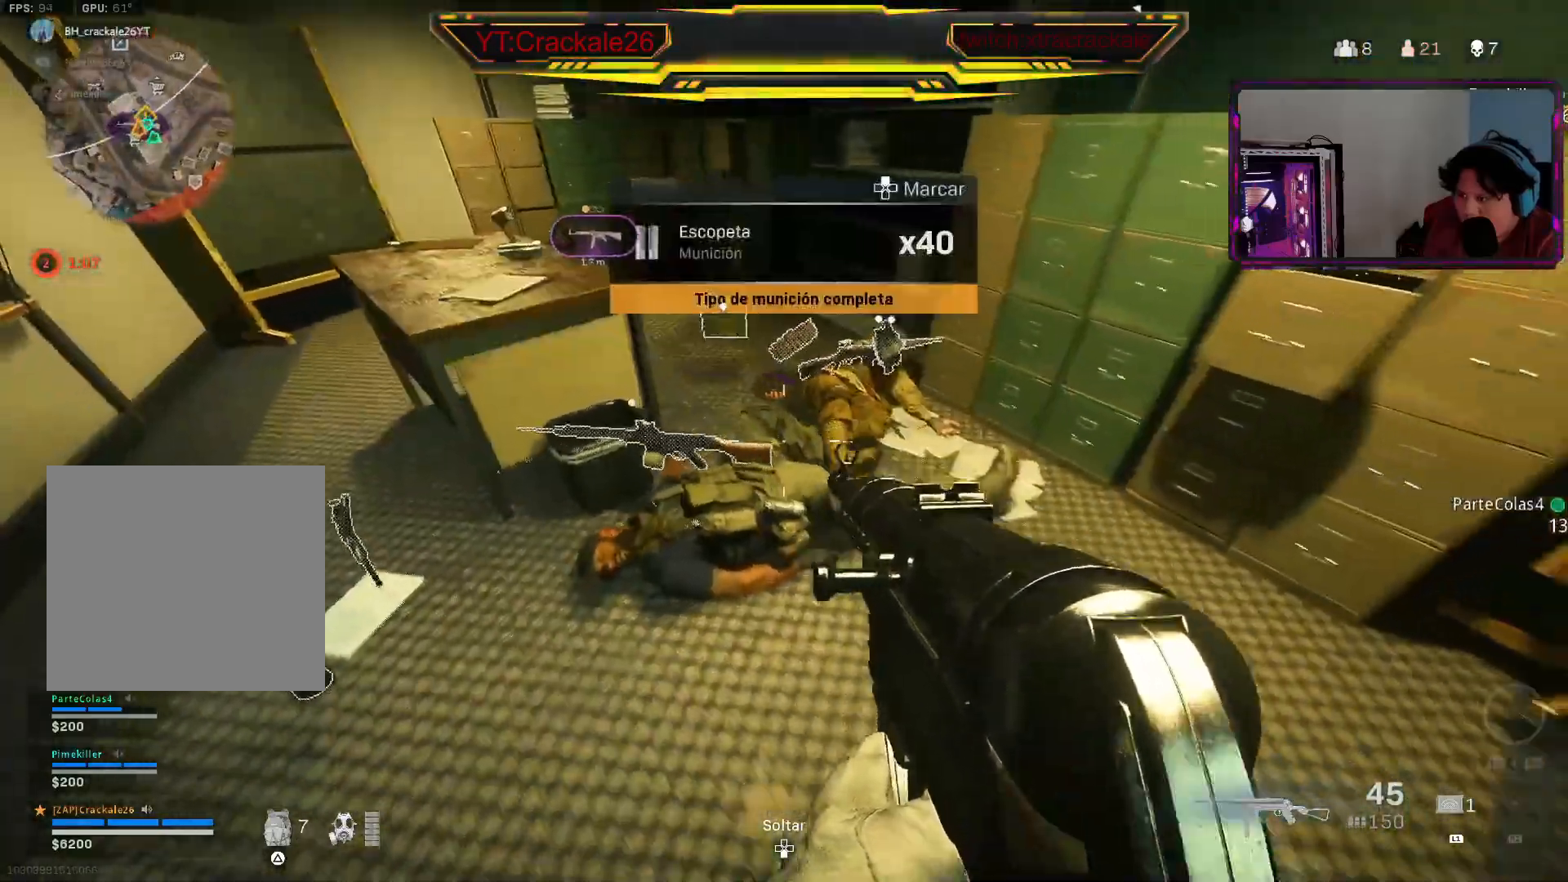
{"buttons": [], "left_stick": "center", "right_stick": "center", "events": [[50, "left_stick", "down-left"], [117, "right_stick", "left"], [250, "left_stick", "left"], [317, "right_stick", "center"], [350, "left_stick", "center"]]}
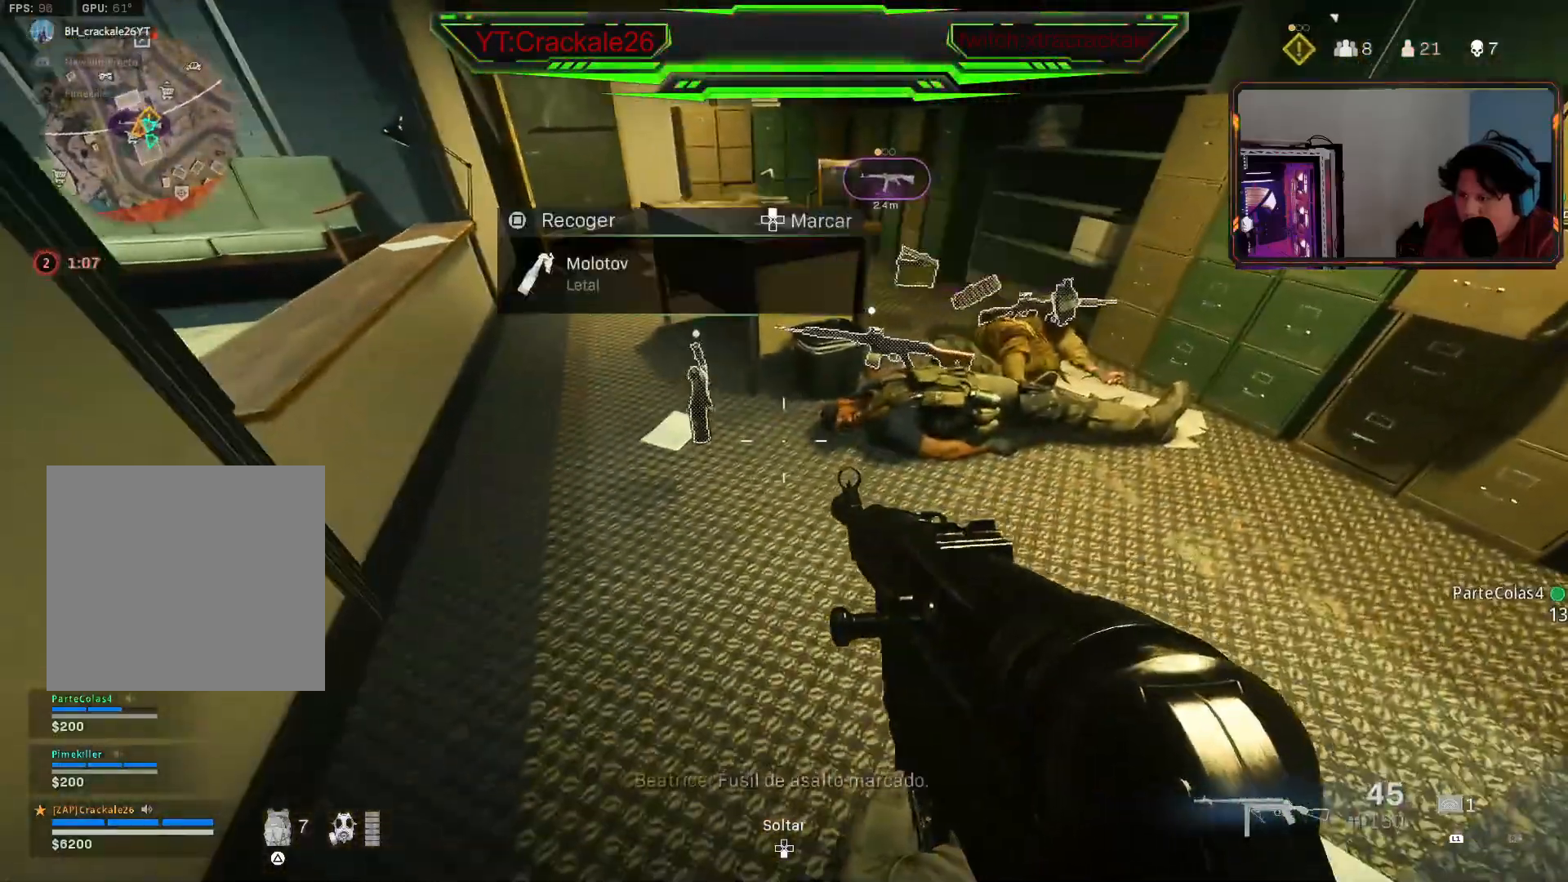
{"buttons": [], "left_stick": "up-right", "right_stick": "center", "events": [[17, "left_stick", "up"], [267, "right_stick", "right"], [350, "left_stick", "up-right"], [467, "right_stick", "center"]]}
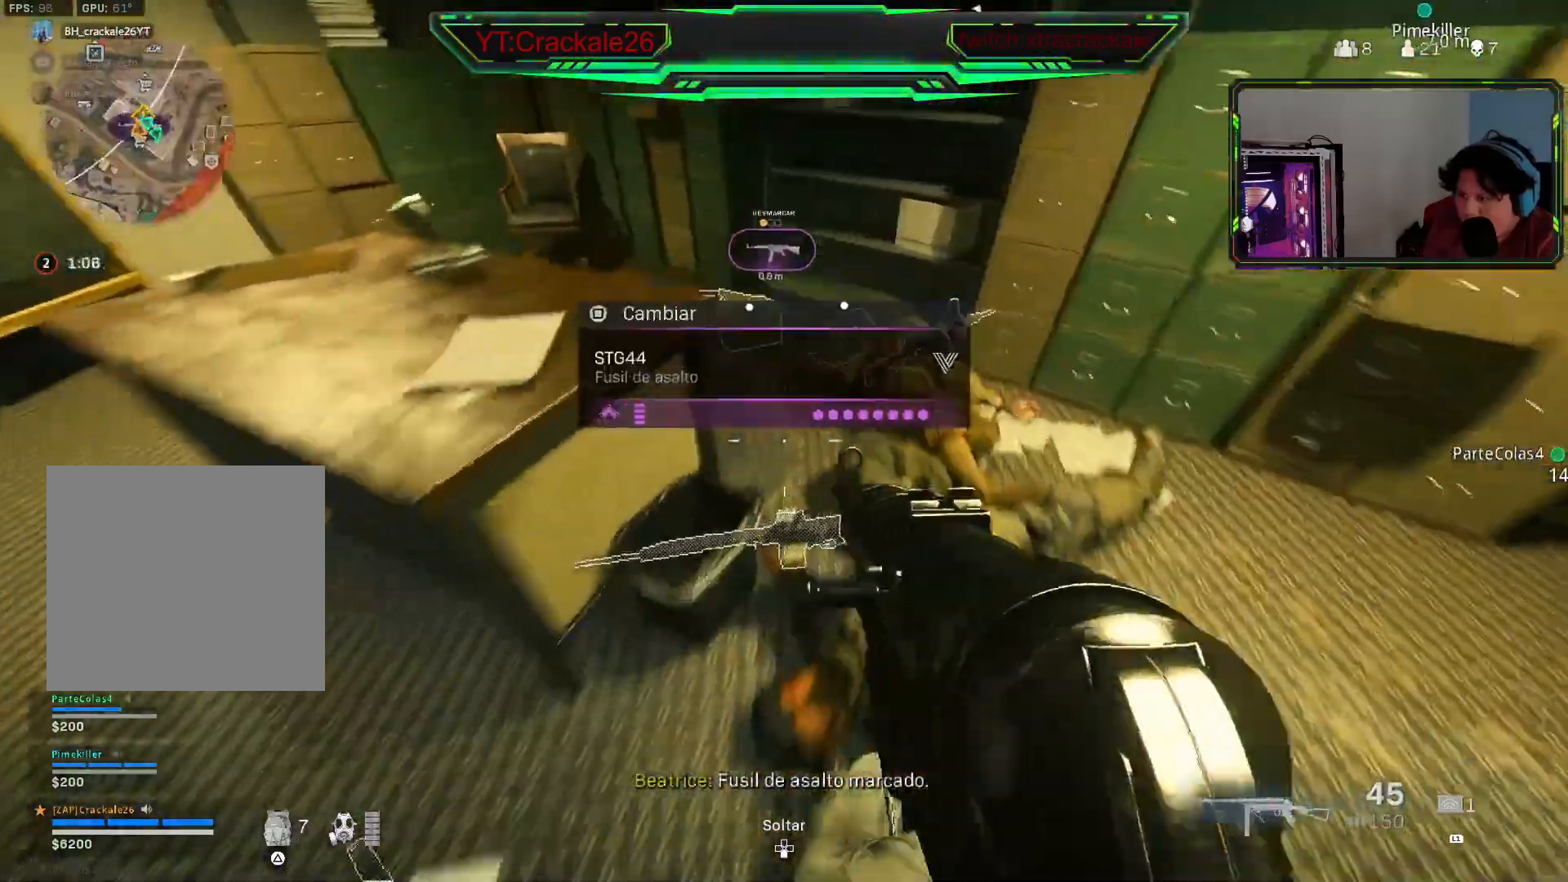
{"buttons": [], "left_stick": "down-left", "right_stick": "down-right", "events": [[250, "left_stick", "up"], [367, "right_stick", "right"], [450, "left_stick", "left"], [450, "right_stick", "down-right"], [500, "left_stick", "down-left"]]}
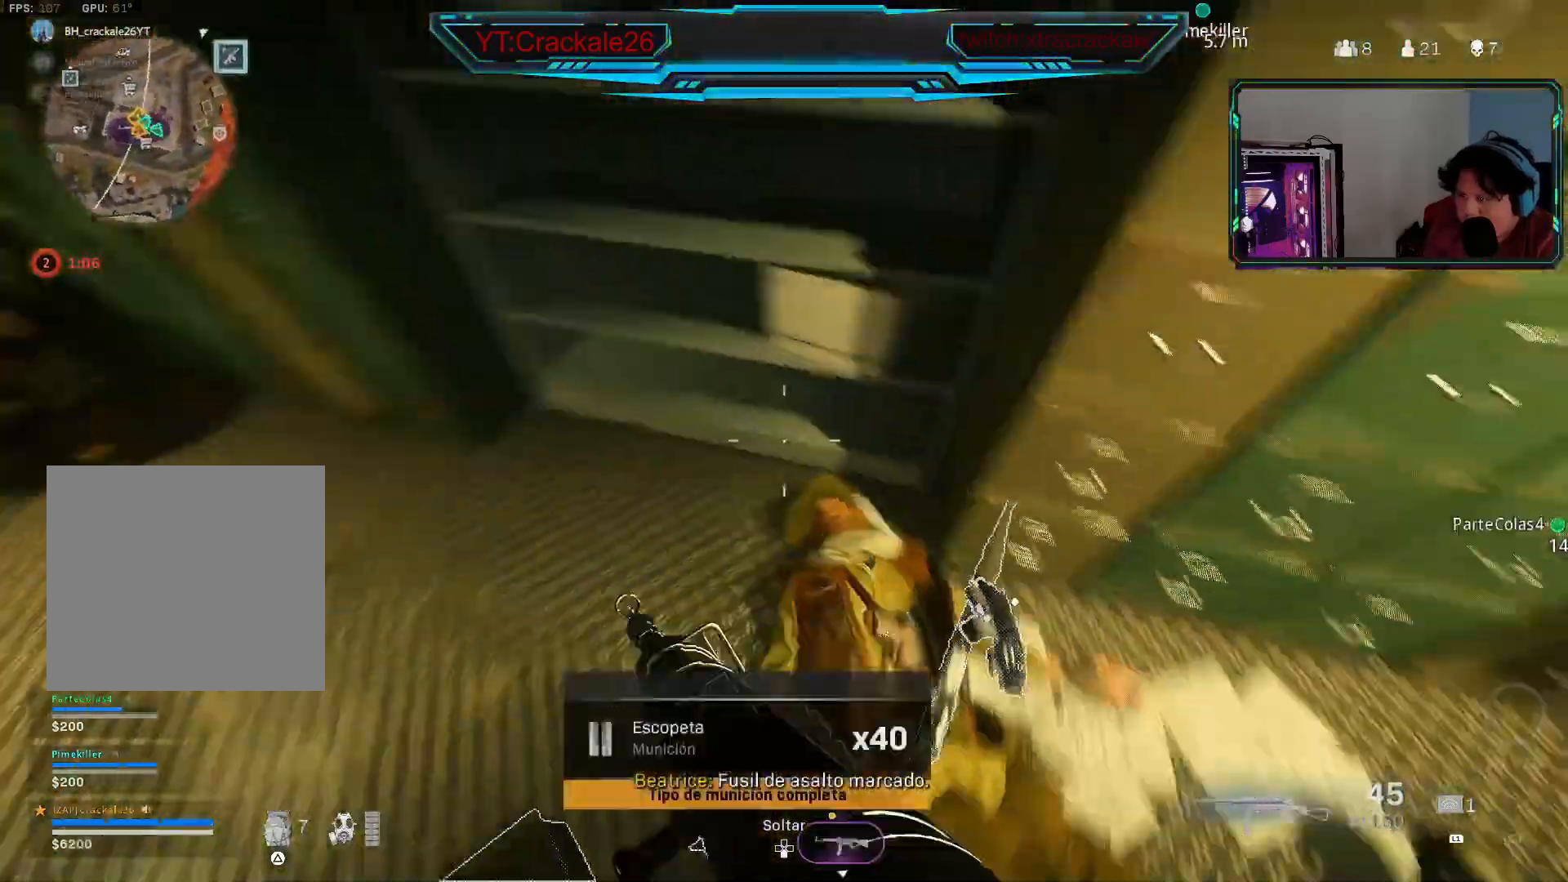
{"buttons": [], "left_stick": "center", "right_stick": "up-right", "events": [[150, "right_stick", "right"], [167, "left_stick", "center"], [283, "right_stick", "center"], [383, "right_stick", "up-right"]]}
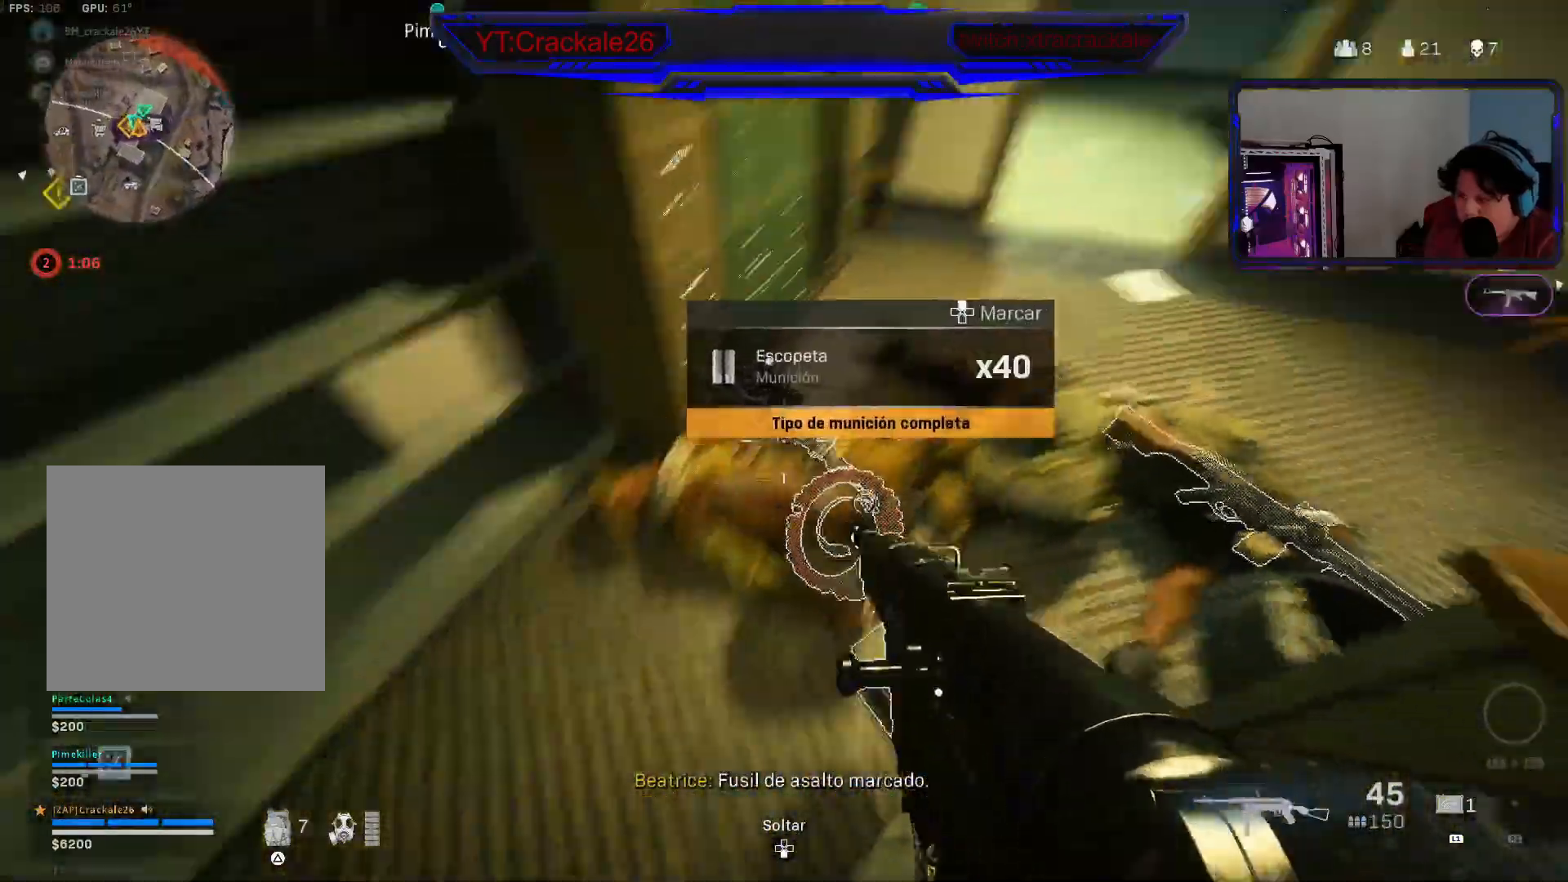
{"buttons": [], "left_stick": "up", "right_stick": "up-right", "events": [[33, "right_stick", "right"], [183, "right_stick", "center"], [333, "left_stick", "up"], [500, "right_stick", "up-right"]]}
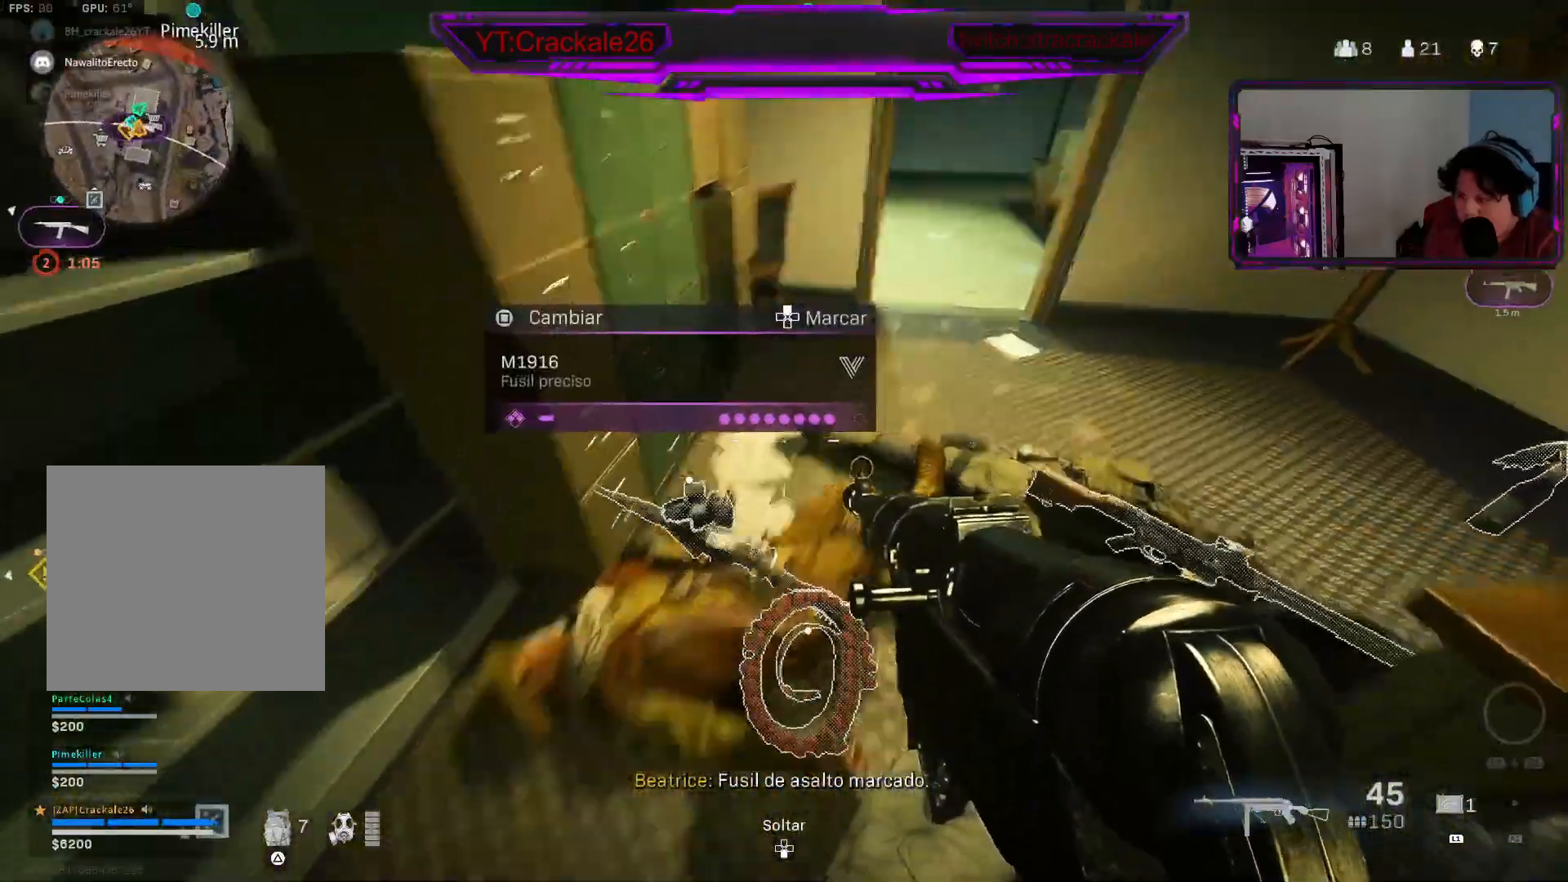
{"buttons": [], "left_stick": "up-right", "right_stick": "left", "events": [[67, "left_stick", "up-right"], [167, "right_stick", "center"], [367, "right_stick", "left"]]}
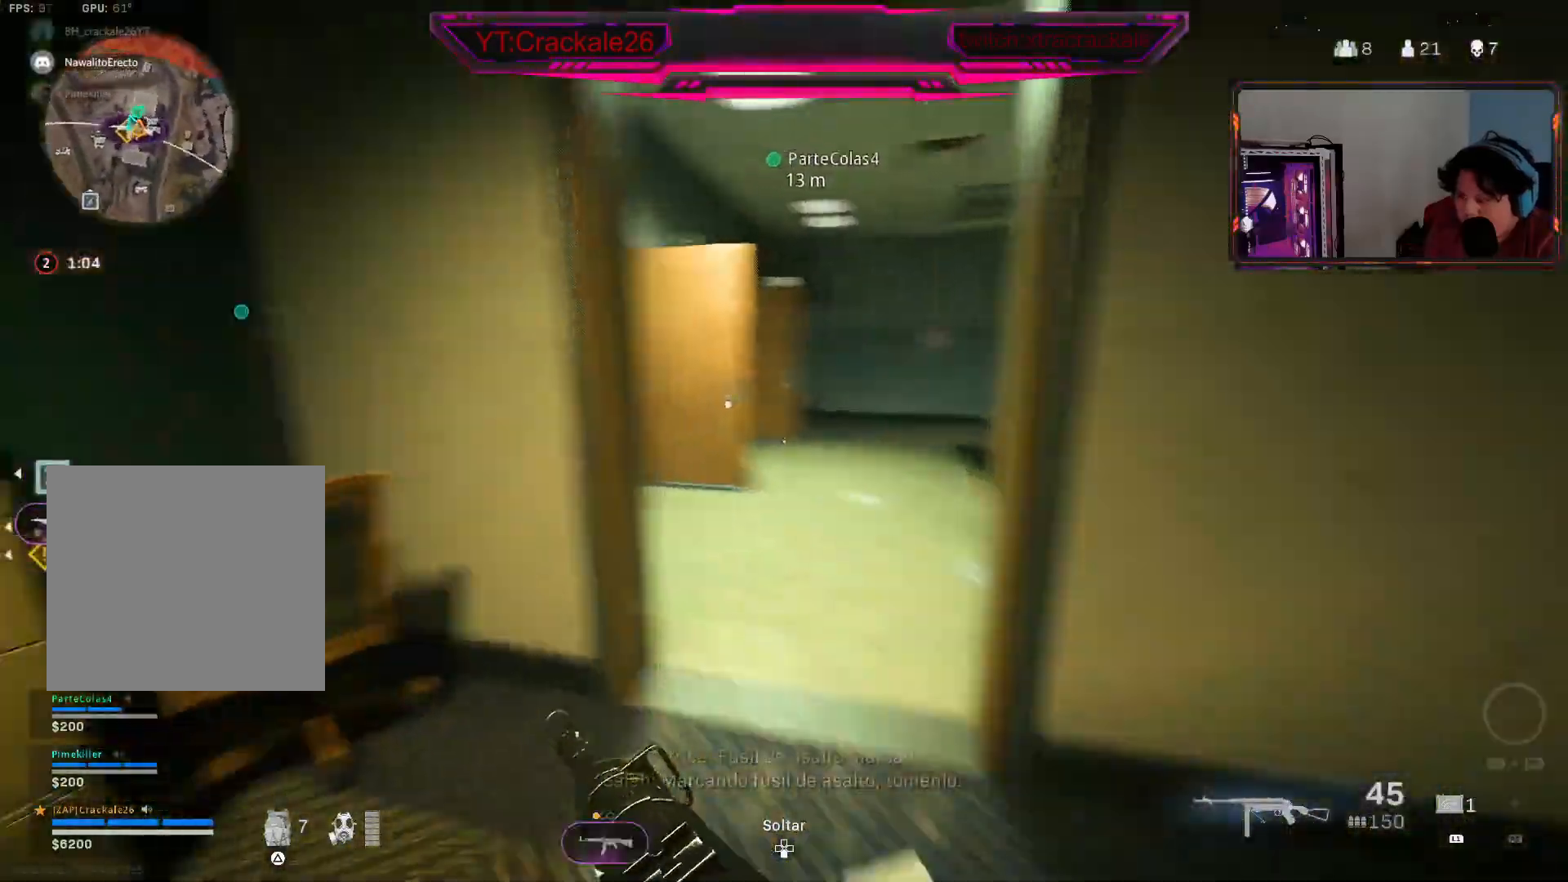
{"buttons": [], "left_stick": "up-right", "right_stick": "center", "events": [[50, "right_stick", "center"]]}
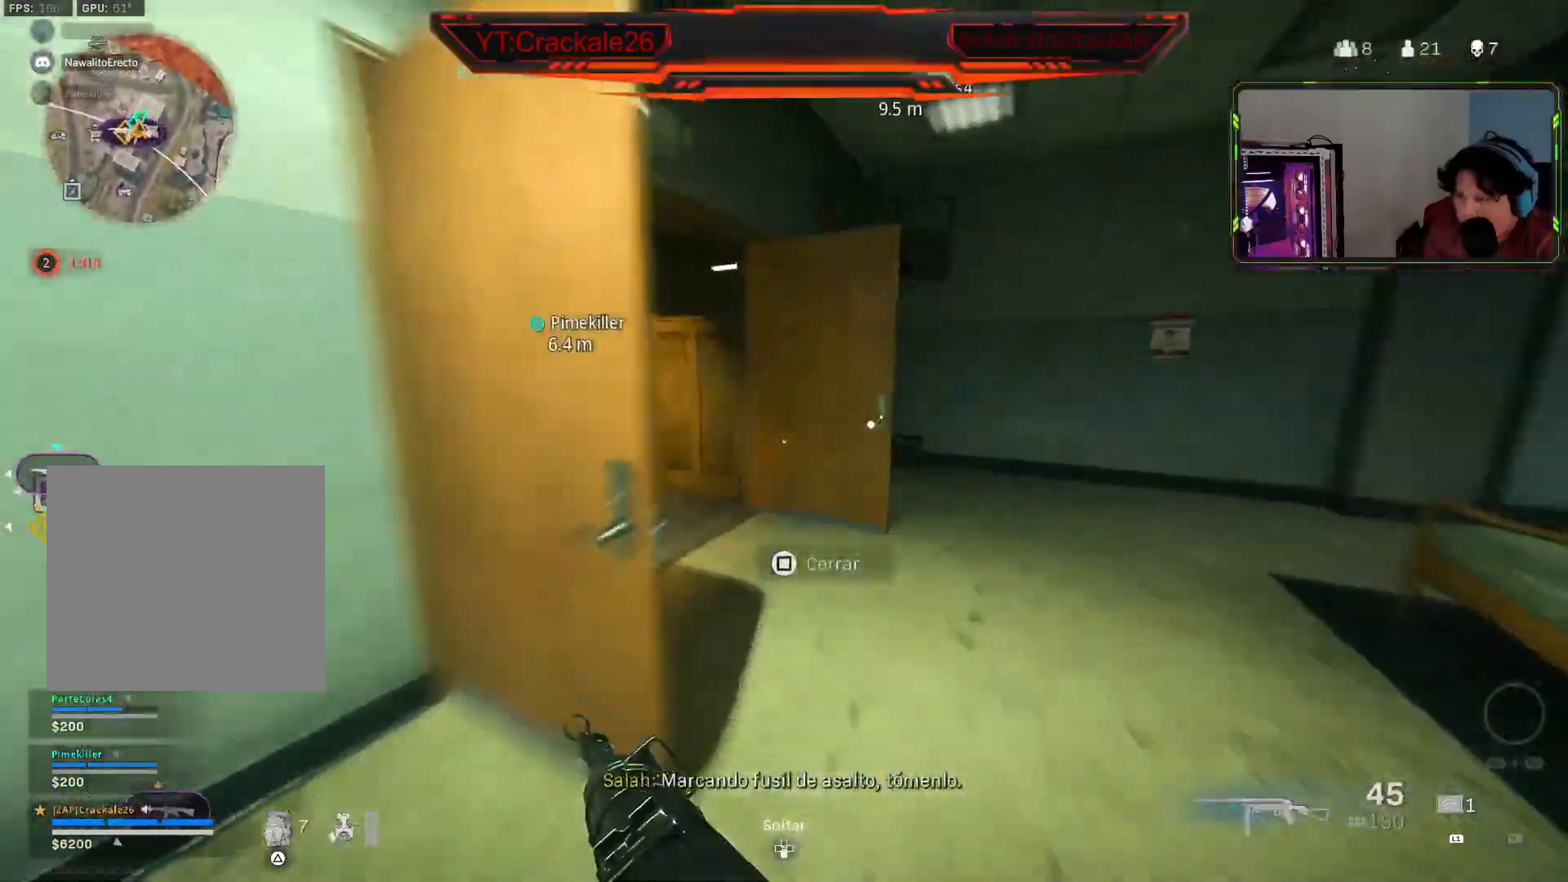
{"buttons": [], "left_stick": "up-left", "right_stick": "left", "events": [[33, "right_stick", "left"], [283, "right_stick", "center"], [300, "left_stick", "up"], [383, "right_stick", "left"], [417, "left_stick", "up-left"]]}
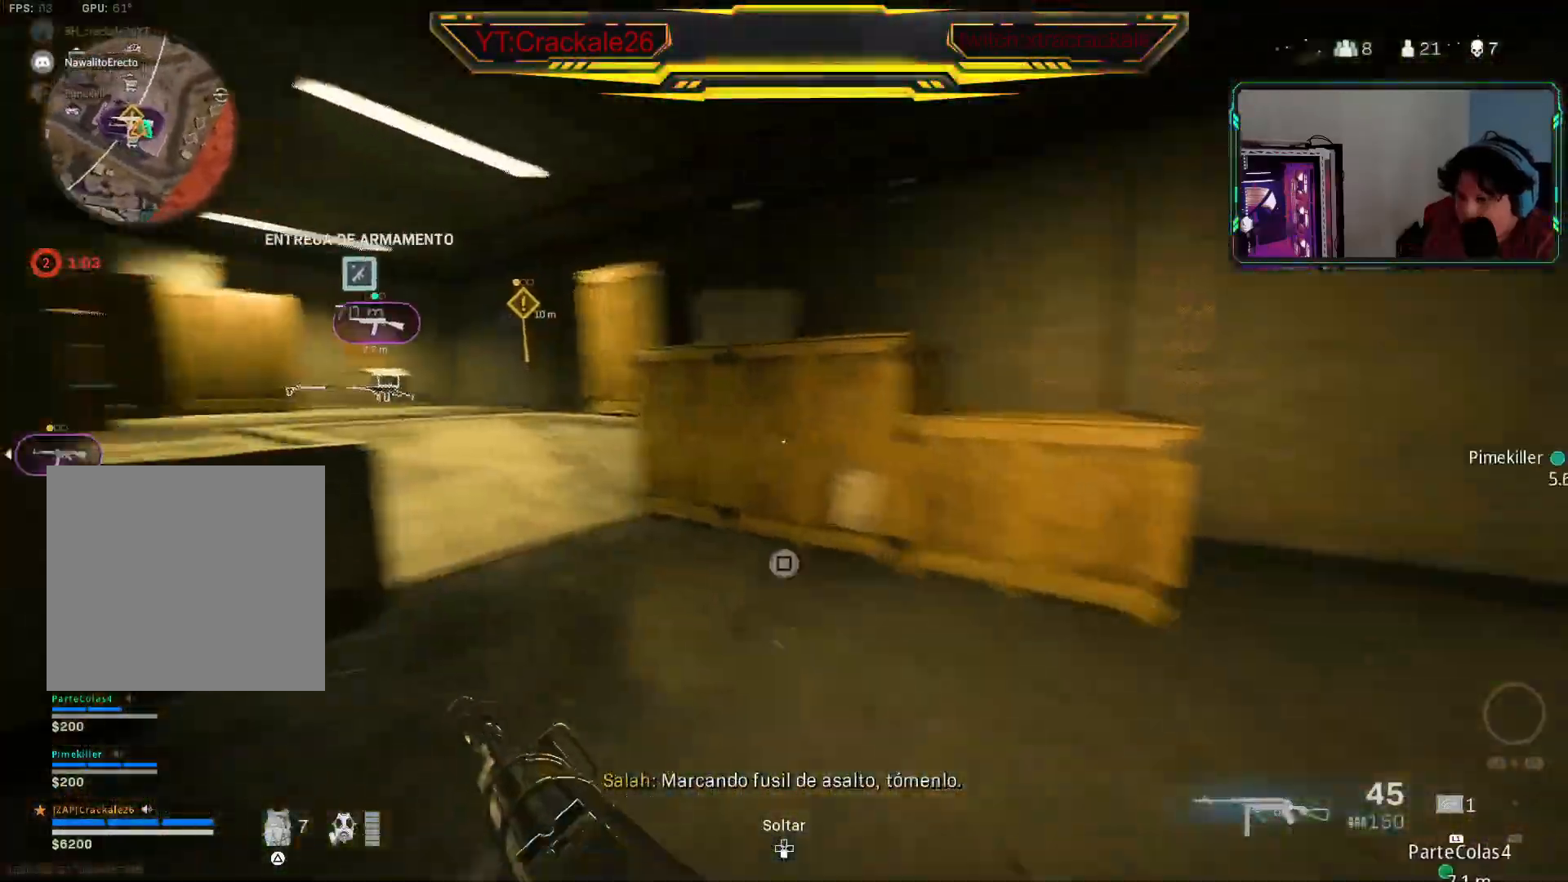
{"buttons": [], "left_stick": "up-left", "right_stick": "center", "events": [[83, "right_stick", "center"], [367, "right_stick", "left"], [500, "right_stick", "center"]]}
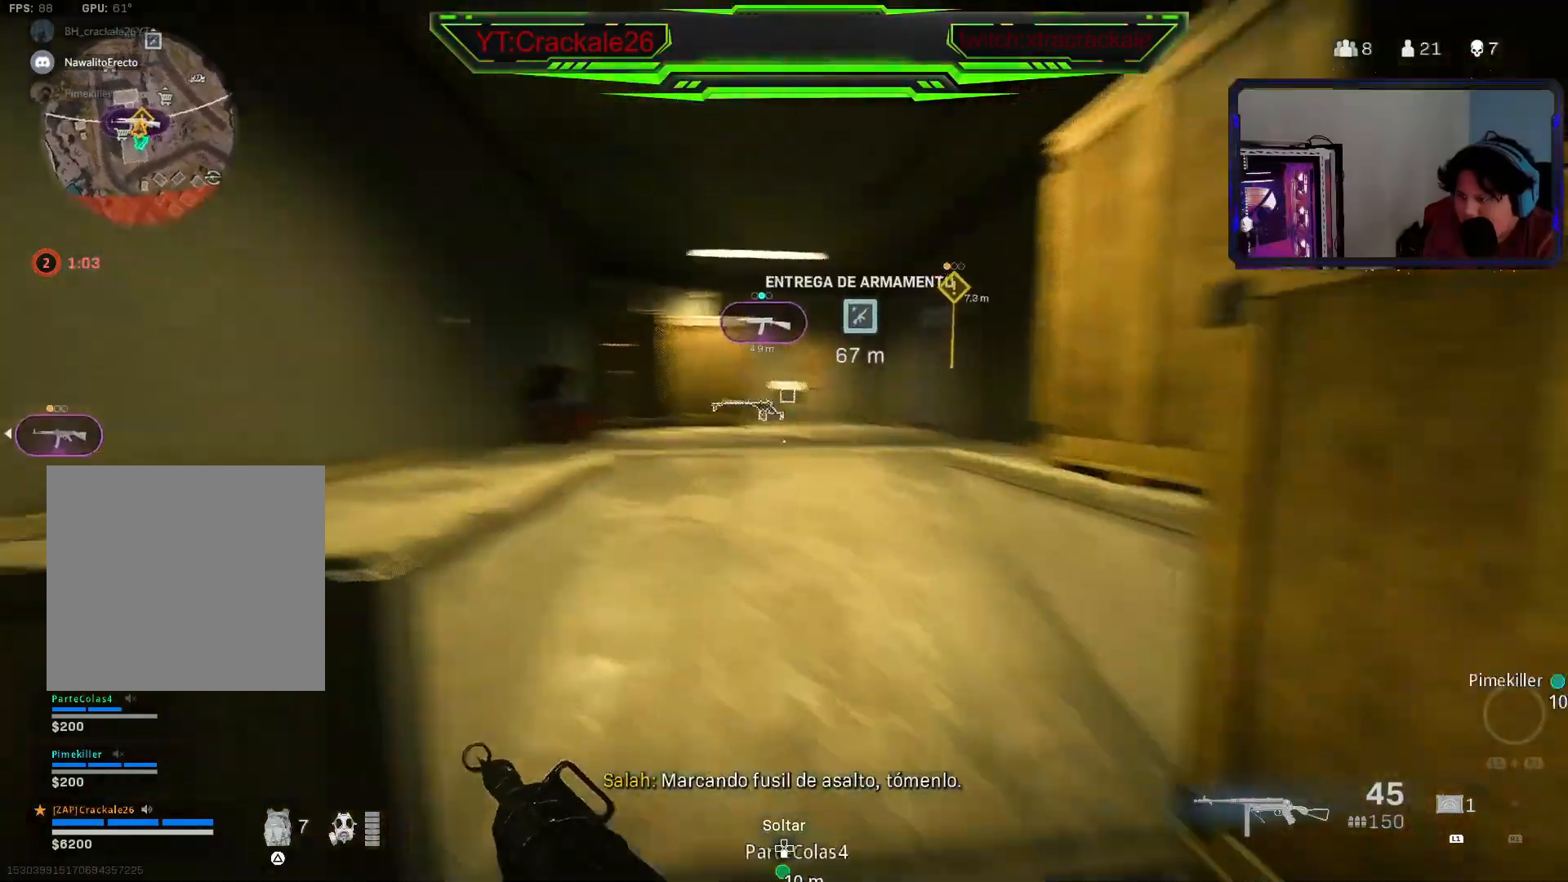
{"buttons": [], "left_stick": "center", "right_stick": "center", "events": [[233, "right_stick", "down"], [367, "left_stick", "center"], [367, "right_stick", "center"], [417, "DPAD_UP", "down"], [500, "DPAD_UP", "up"]]}
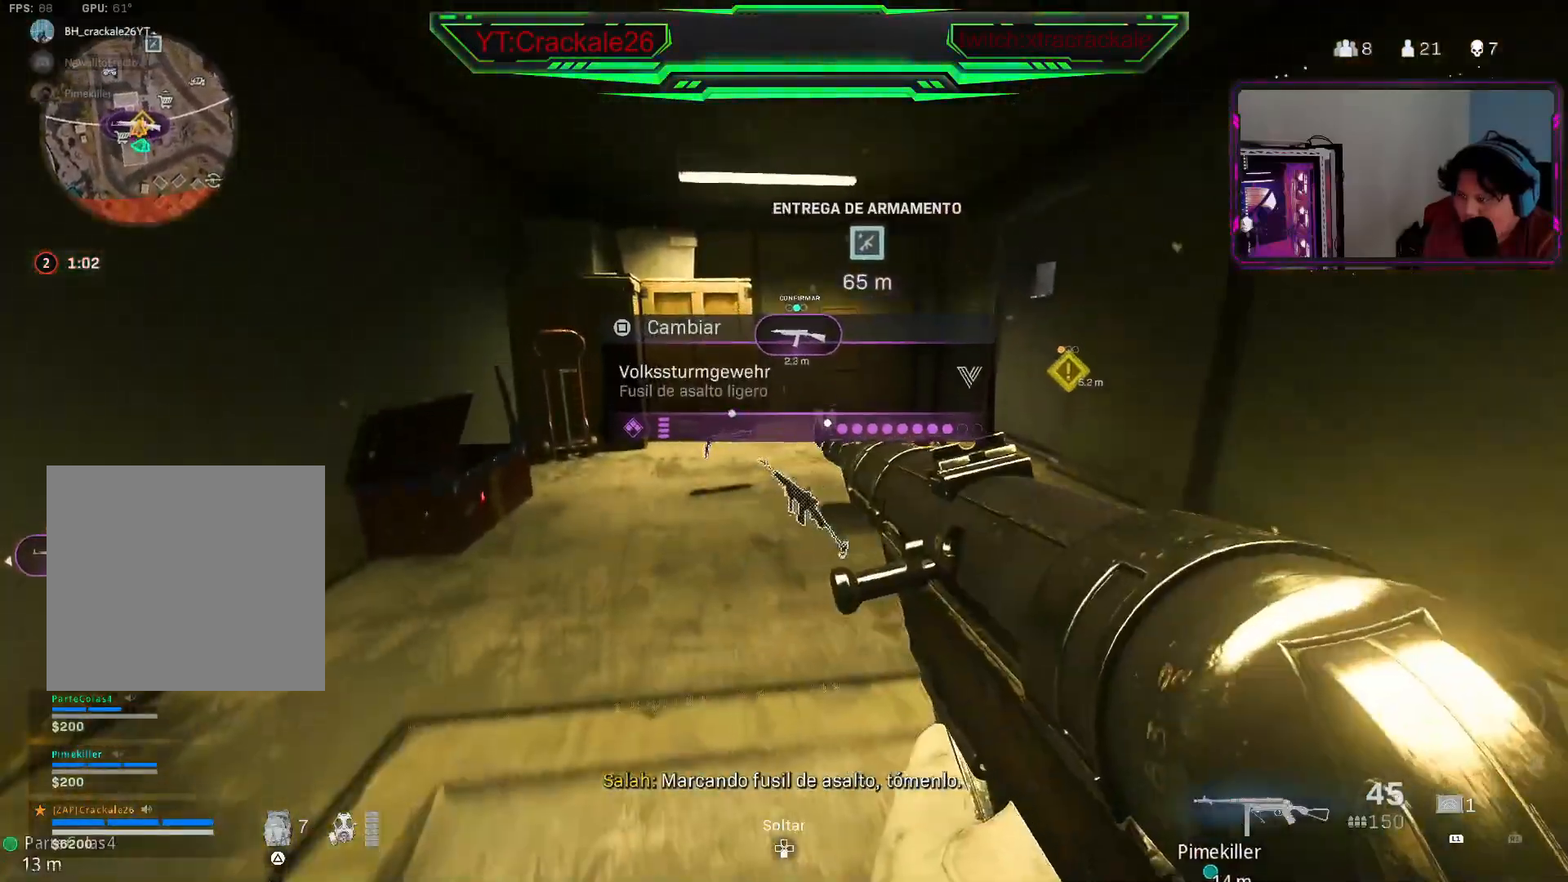
{"buttons": [], "left_stick": "up", "right_stick": "center", "events": [[17, "right_stick", "down"], [83, "right_stick", "center"], [333, "left_stick", "up"]]}
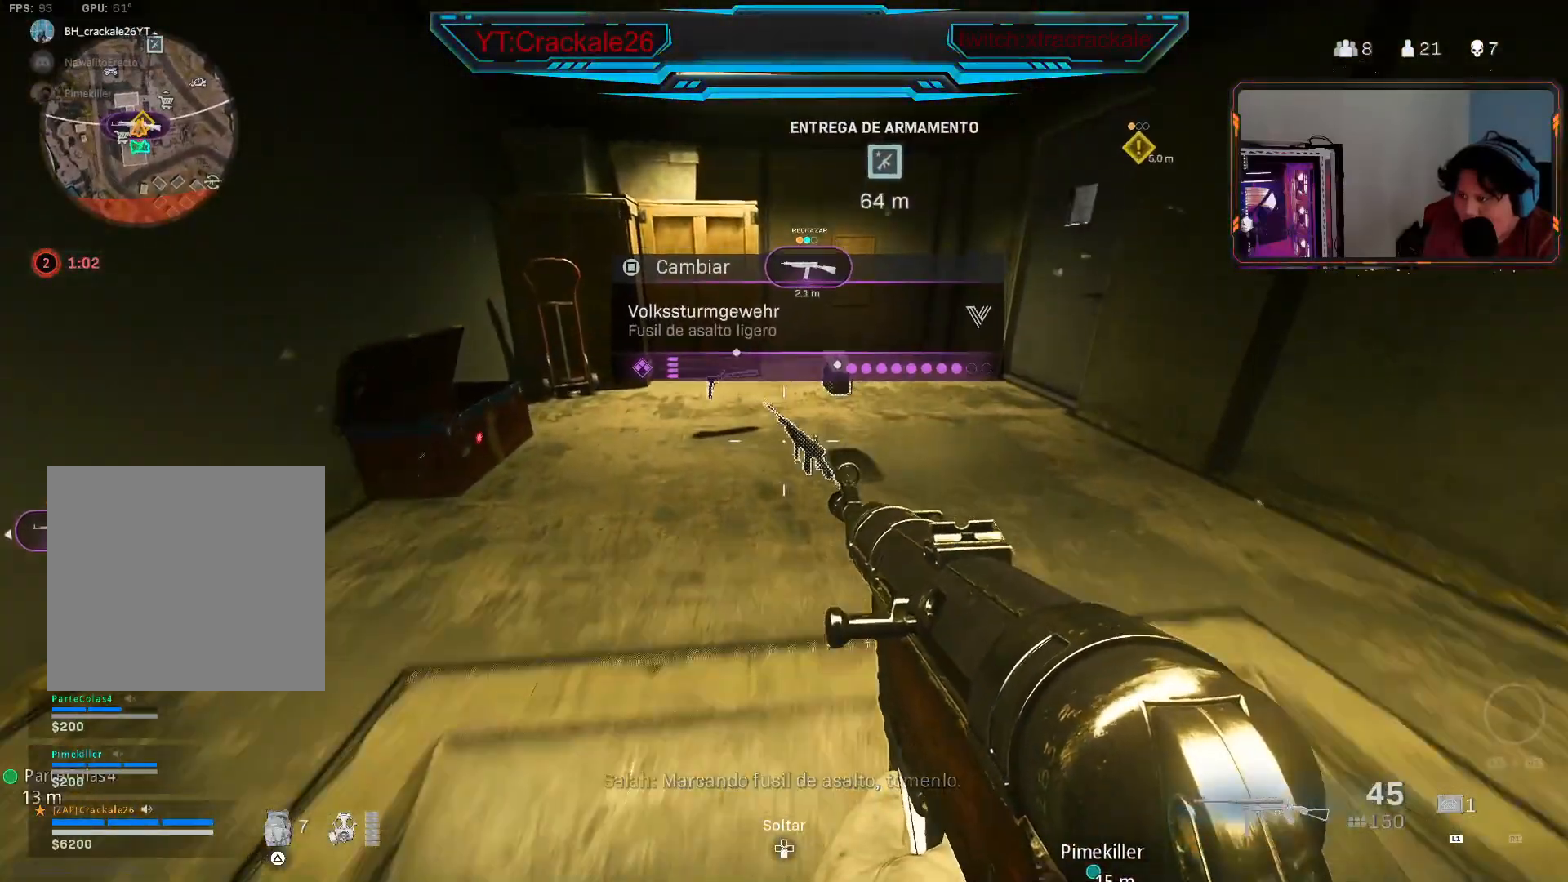
{"buttons": [], "left_stick": "up", "right_stick": "center", "events": [[50, "Y", "down"], [133, "Y", "up"]]}
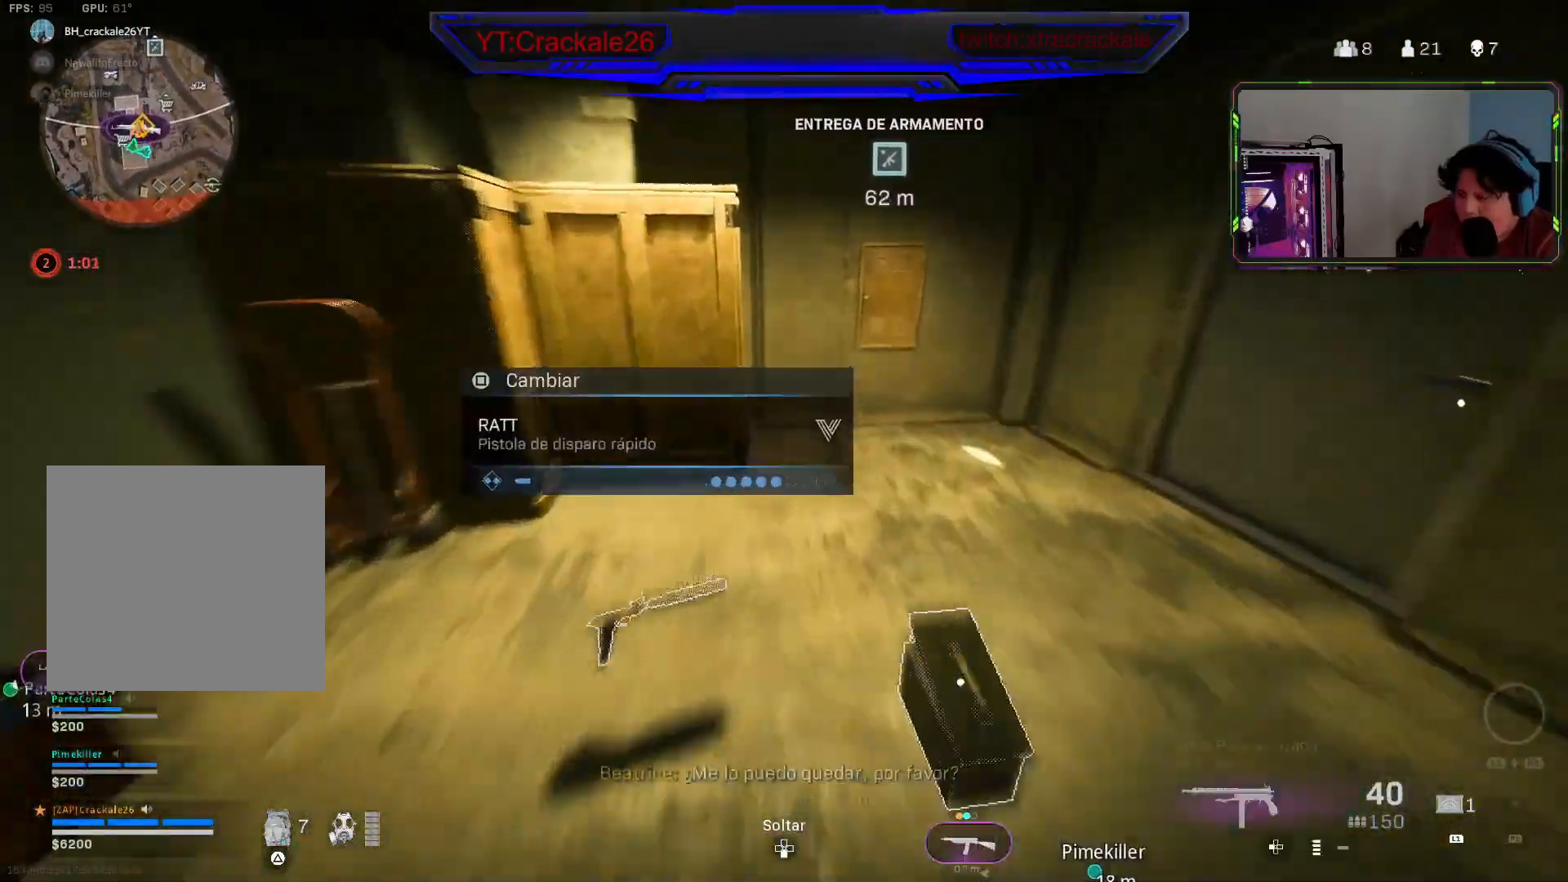
{"buttons": [], "left_stick": "center", "right_stick": "center", "events": [[67, "left_stick", "center"]]}
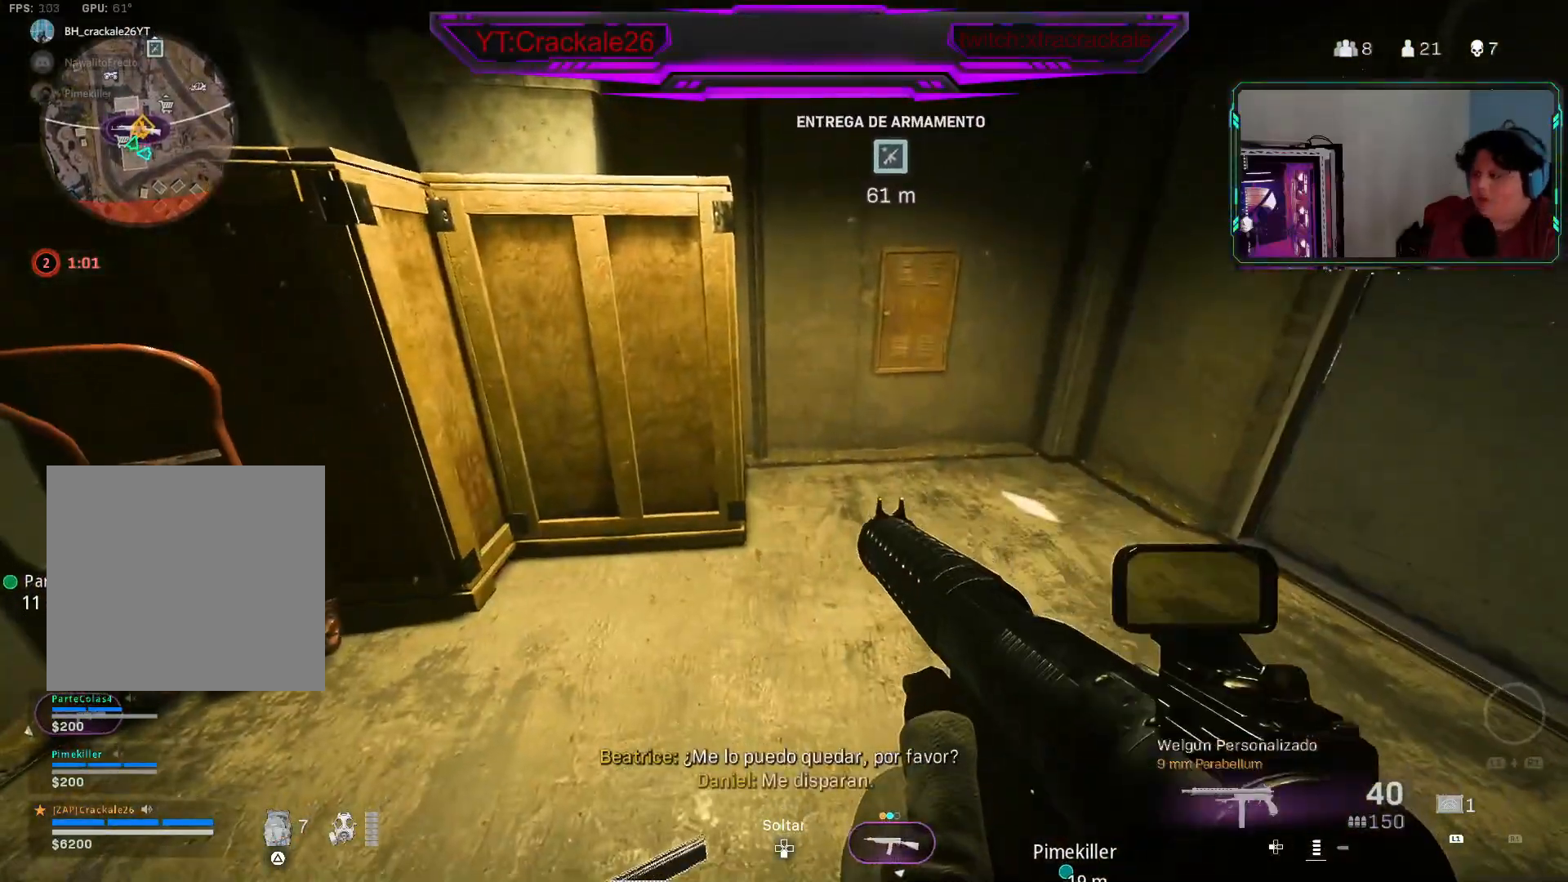
{"buttons": ["Y"], "left_stick": "center", "right_stick": "center", "events": [[17, "right_stick", "right"], [350, "right_stick", "center"], [400, "Y", "down"]]}
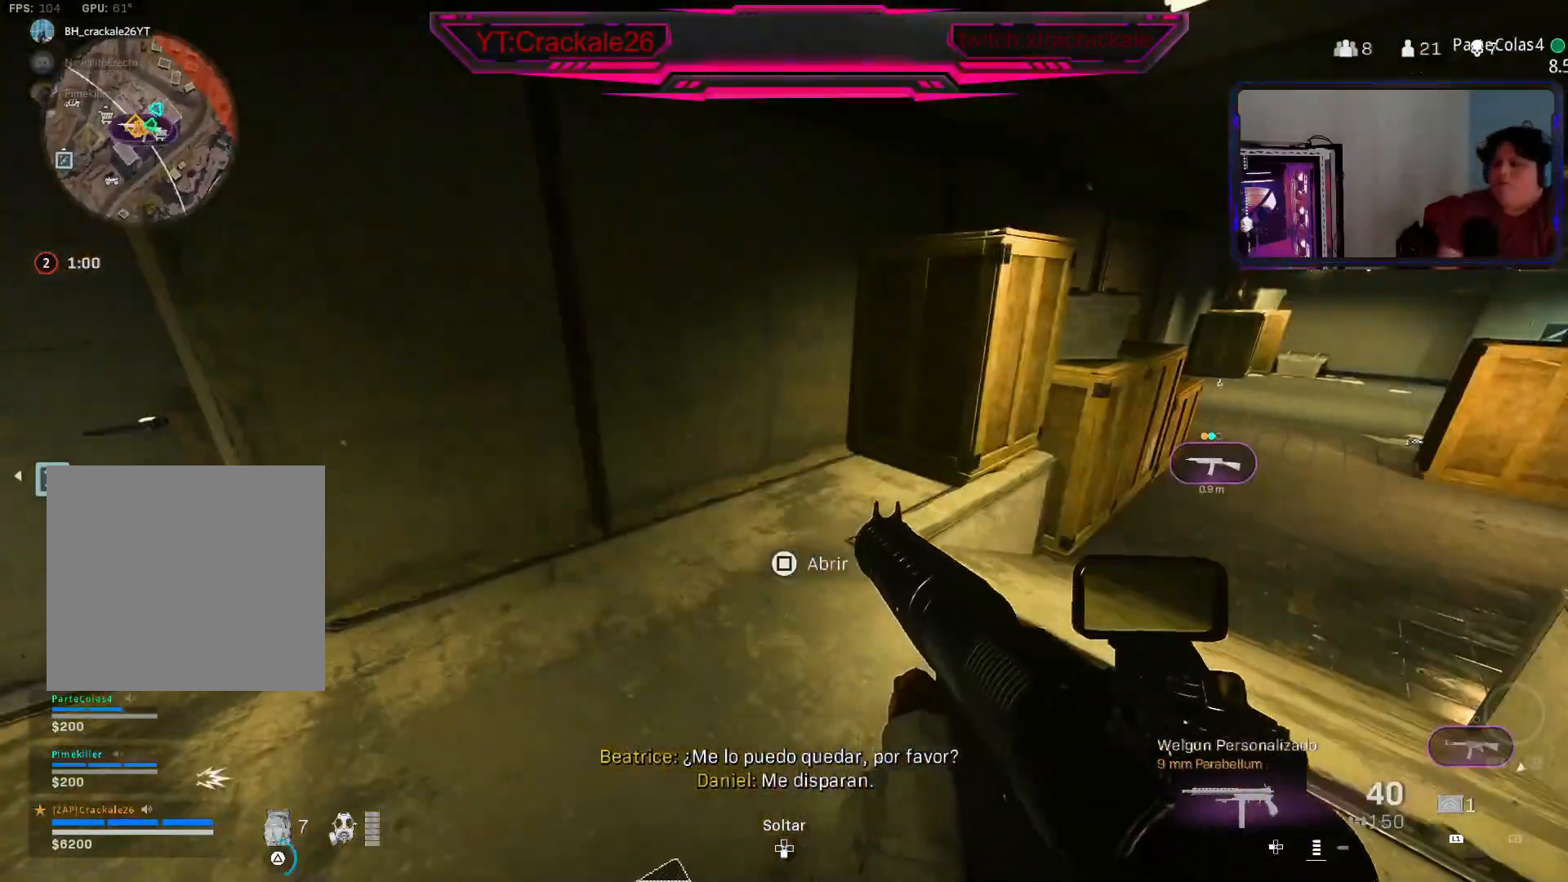
{"buttons": [], "left_stick": "center", "right_stick": "center", "events": [[17, "Y", "up"], [283, "right_stick", "right"], [483, "right_stick", "center"]]}
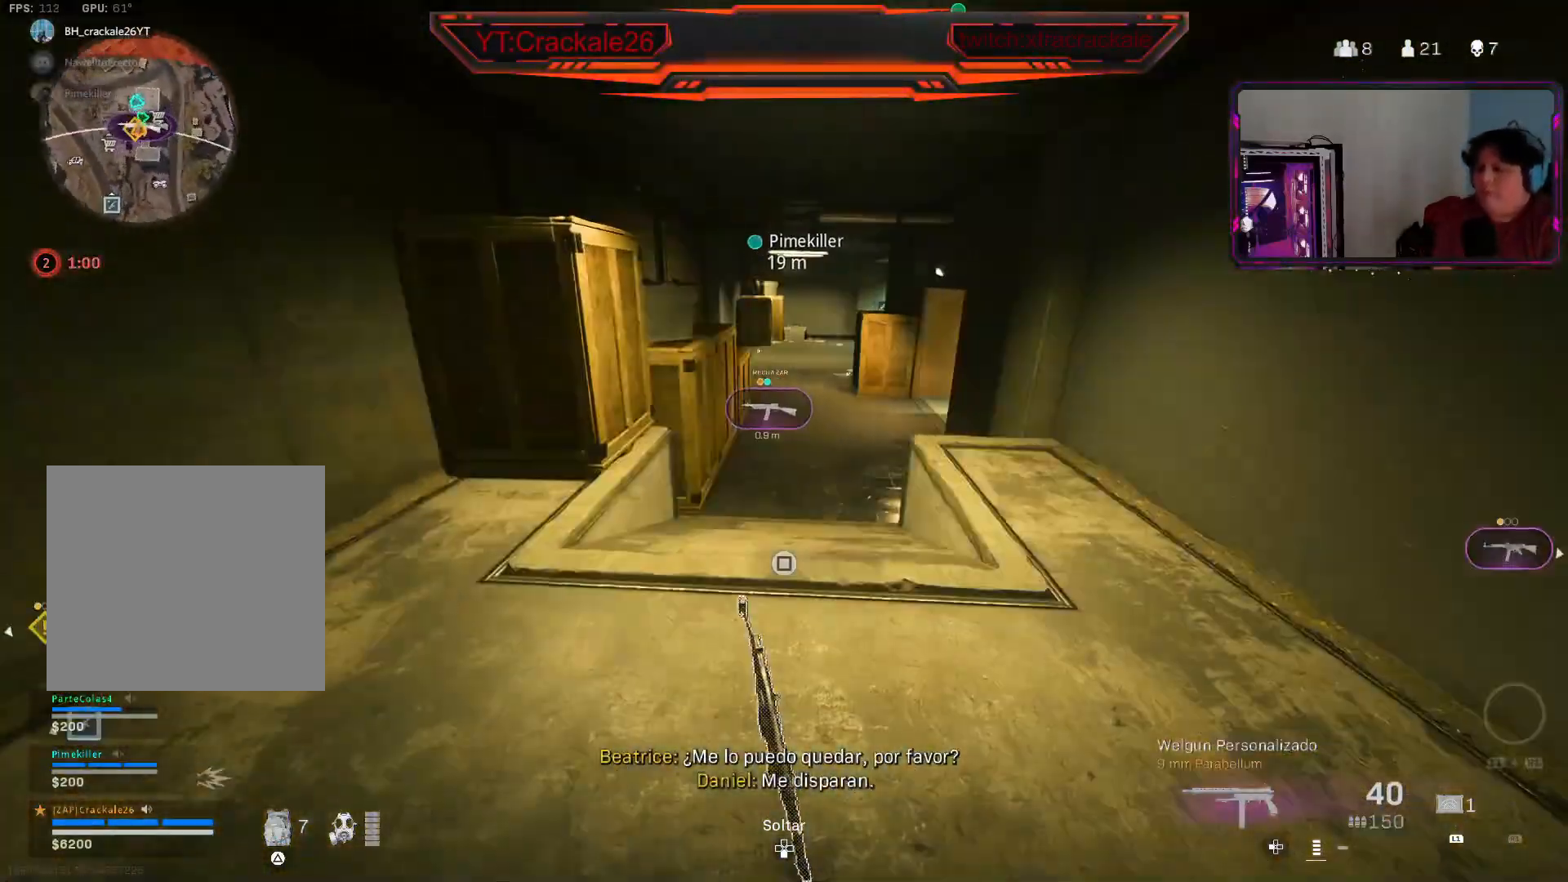
{"buttons": [], "left_stick": "up", "right_stick": "center", "events": [[133, "left_stick", "up"]]}
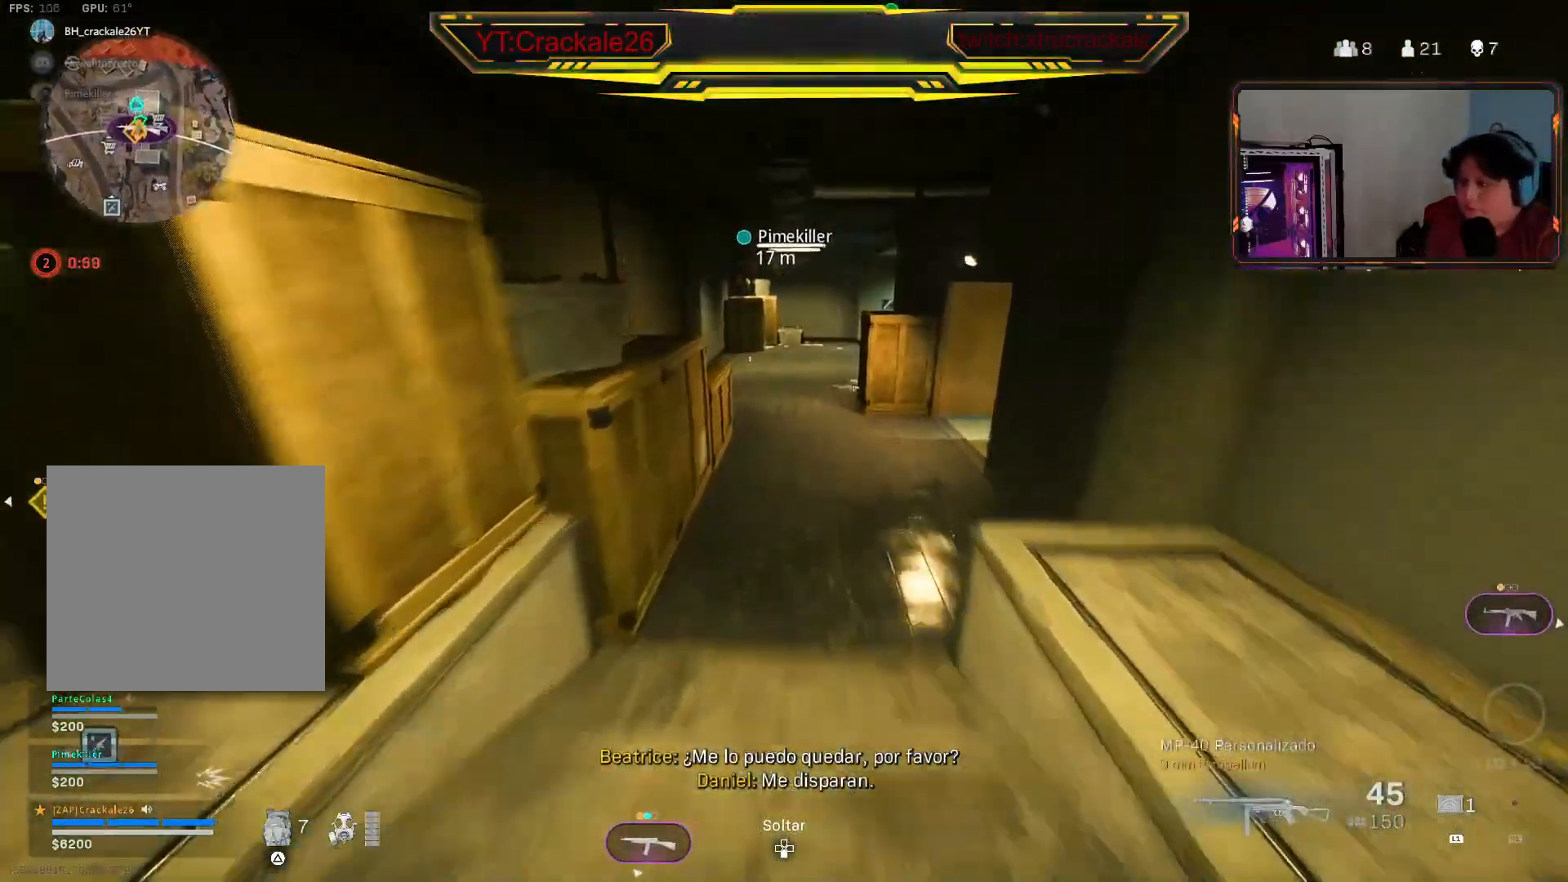
{"buttons": [], "left_stick": "up", "right_stick": "center", "events": [[50, "L3", "down"], [50, "right_stick", "up"], [133, "L3", "up"], [133, "right_stick", "center"], [233, "L3", "down"], [300, "L3", "up"], [417, "L3", "down"], [467, "L3", "up"]]}
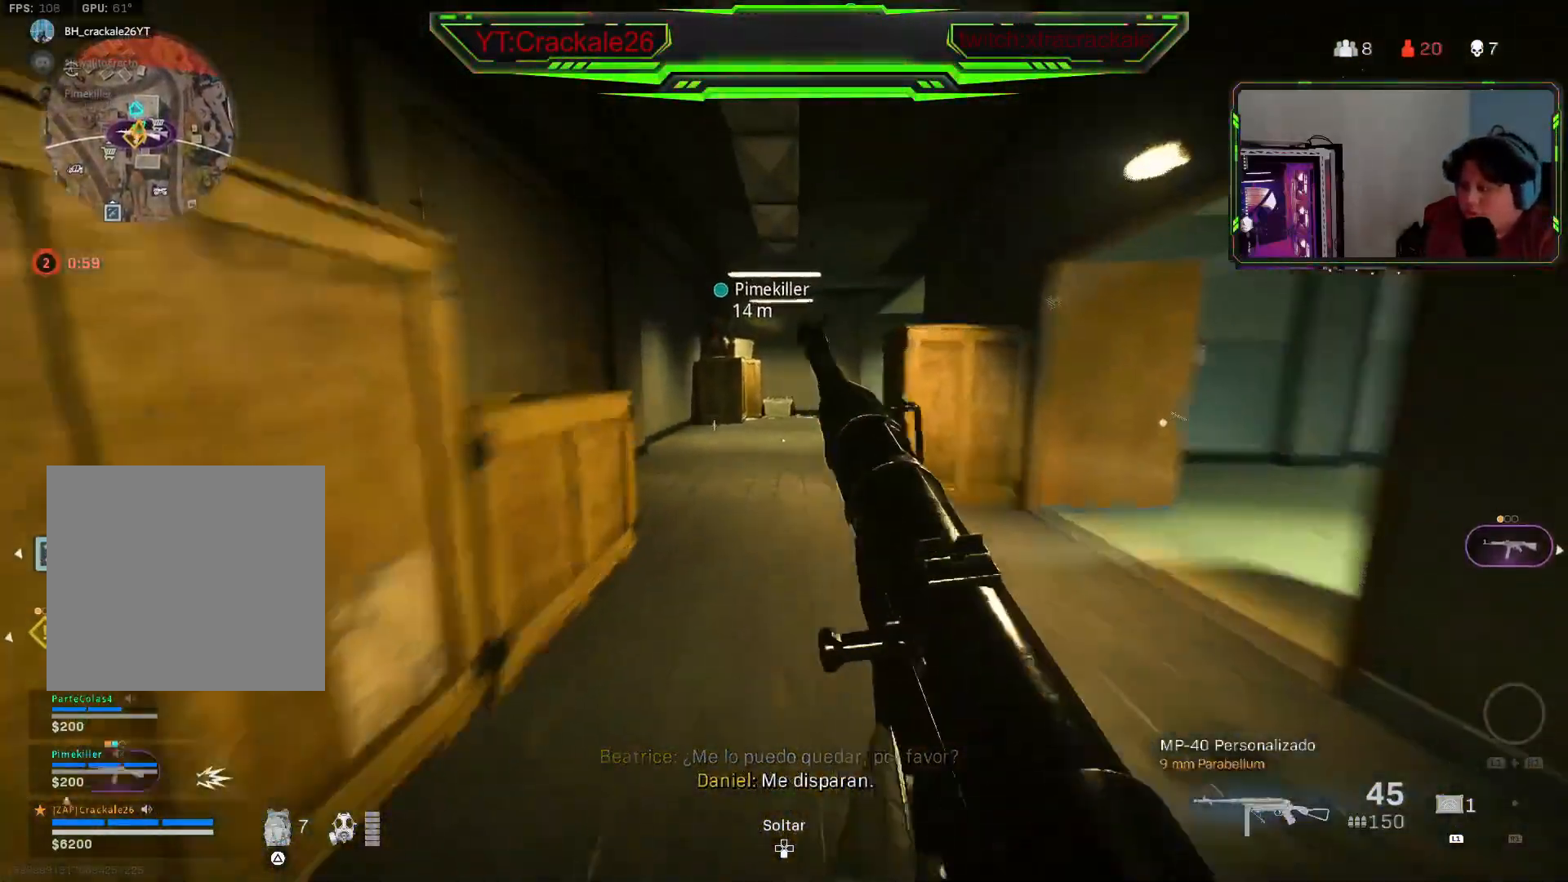
{"buttons": [], "left_stick": "up", "right_stick": "right", "events": [[233, "L3", "down"], [300, "L3", "up"], [400, "right_stick", "right"], [417, "L3", "down"], [483, "L3", "up"]]}
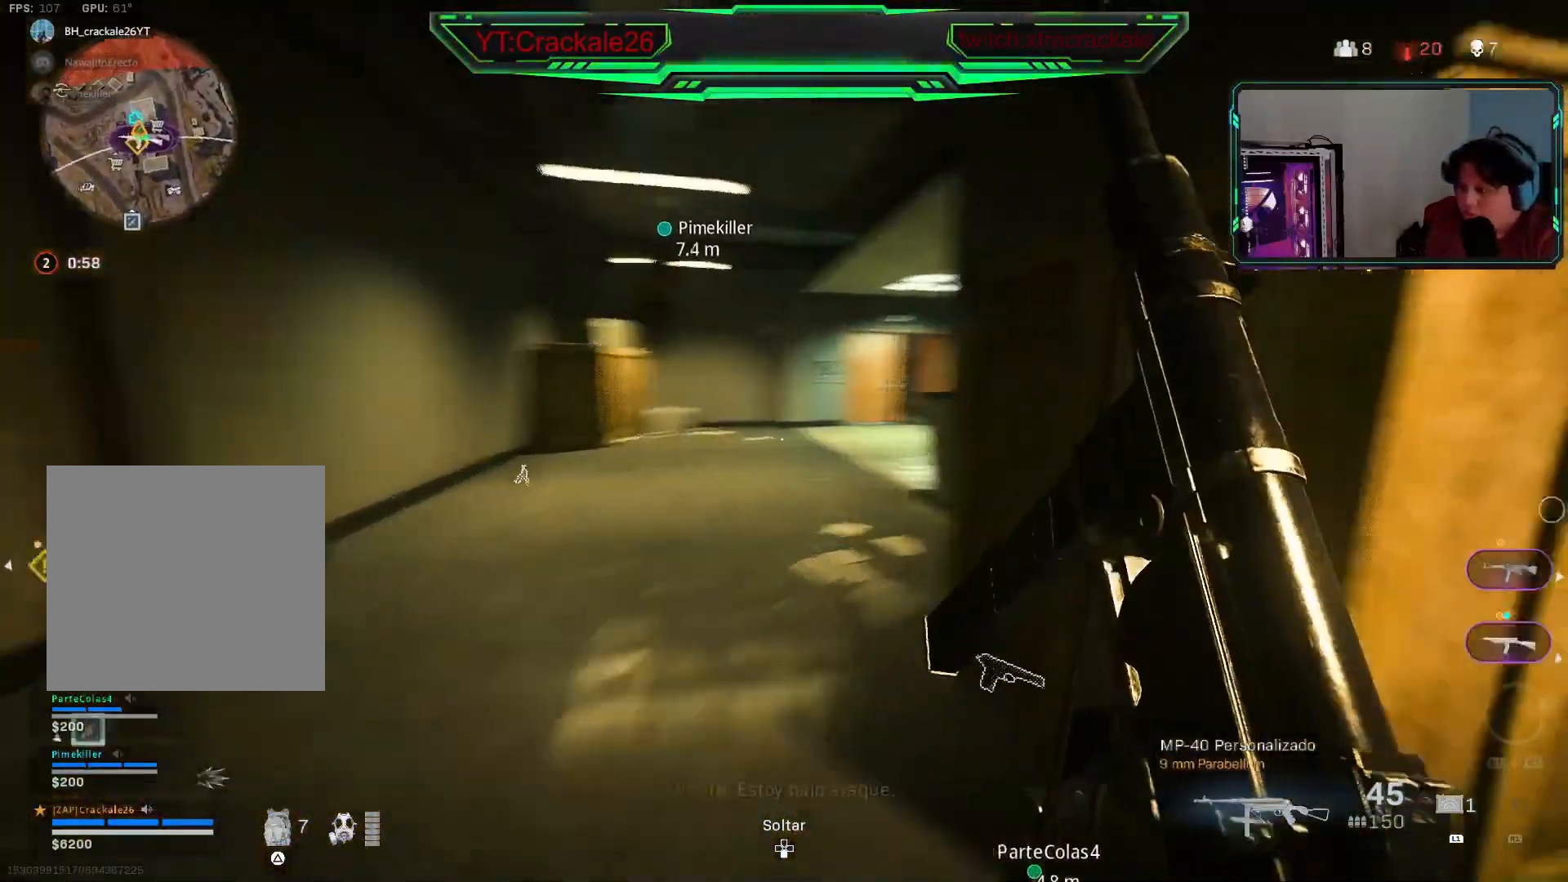
{"buttons": ["L2"], "left_stick": "up", "right_stick": "right", "events": [[33, "A", "down"], [117, "right_stick", "center"], [133, "A", "up"], [267, "L2", "down"], [300, "right_stick", "right"]]}
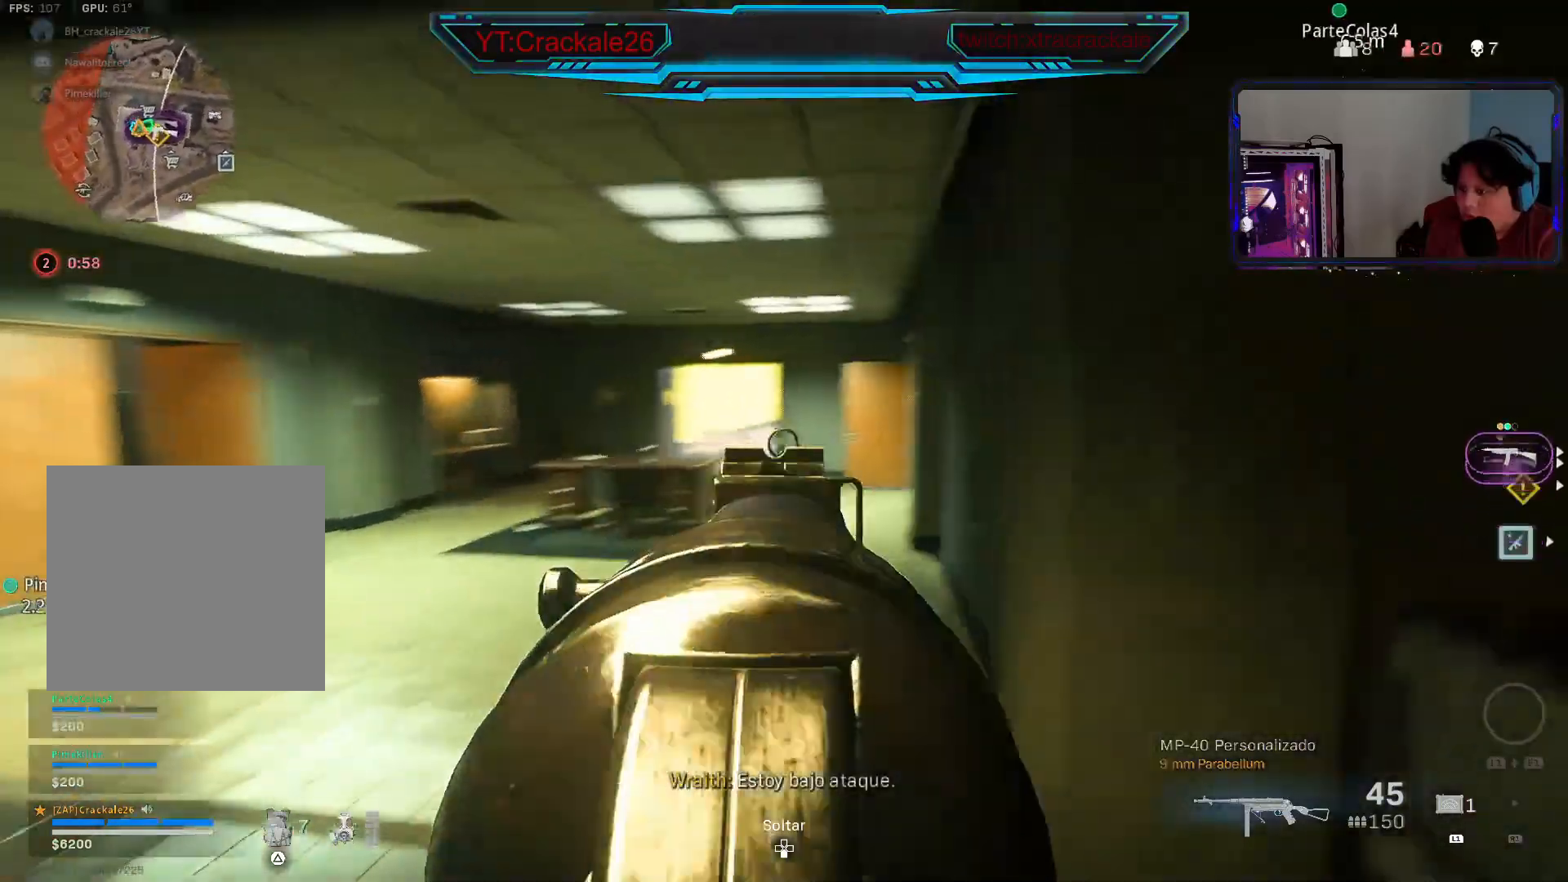
{"buttons": ["L2"], "left_stick": "up", "right_stick": "center", "events": [[33, "right_stick", "center"]]}
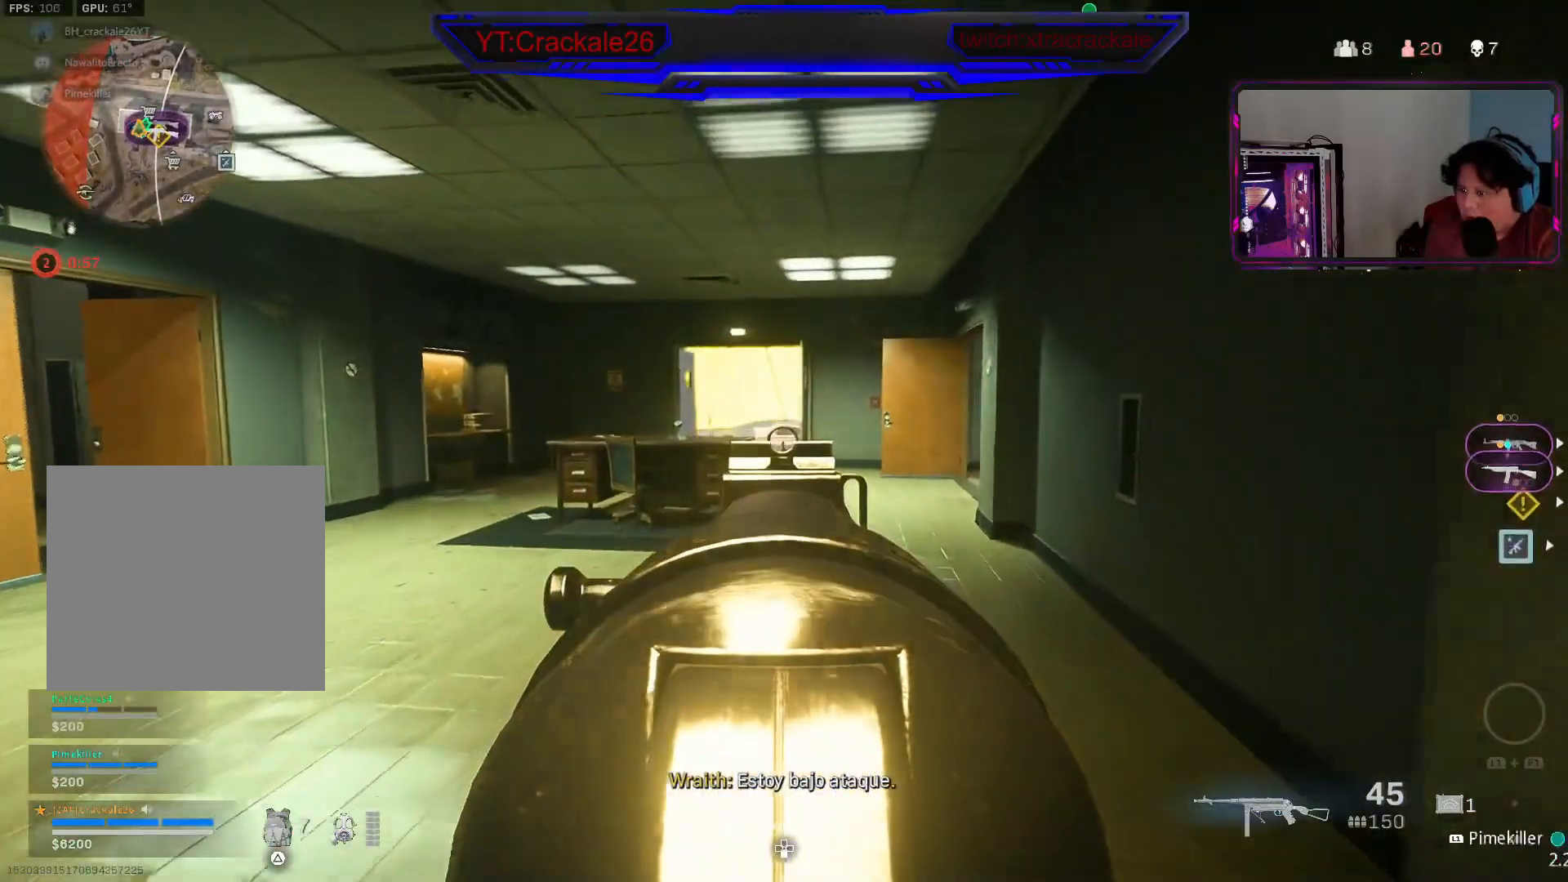
{"buttons": ["L3"], "left_stick": "up-left", "right_stick": "center", "events": [[33, "left_stick", "up-left"], [83, "L2", "up"], [100, "right_stick", "left"], [117, "L3", "down"], [183, "L3", "up"], [250, "right_stick", "center"], [283, "L3", "down"], [333, "L3", "up"], [417, "L3", "down"]]}
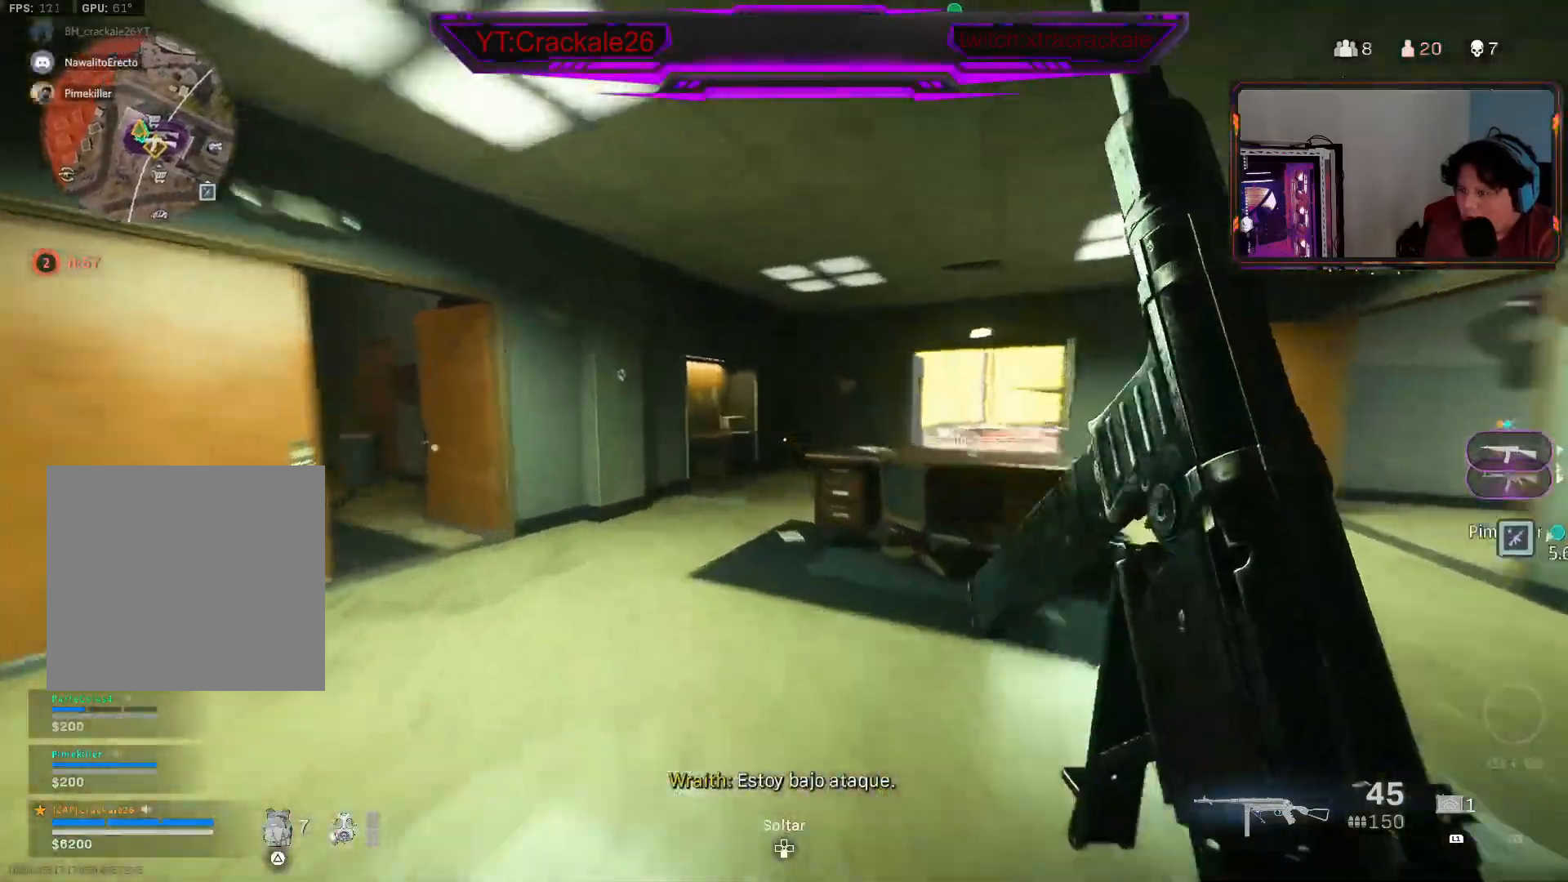
{"buttons": ["L2"], "left_stick": "up", "right_stick": "center", "events": [[17, "L3", "up"], [133, "right_stick", "right"], [183, "A", "down"], [300, "right_stick", "center"], [317, "A", "up"], [350, "L2", "down"], [350, "left_stick", "up"]]}
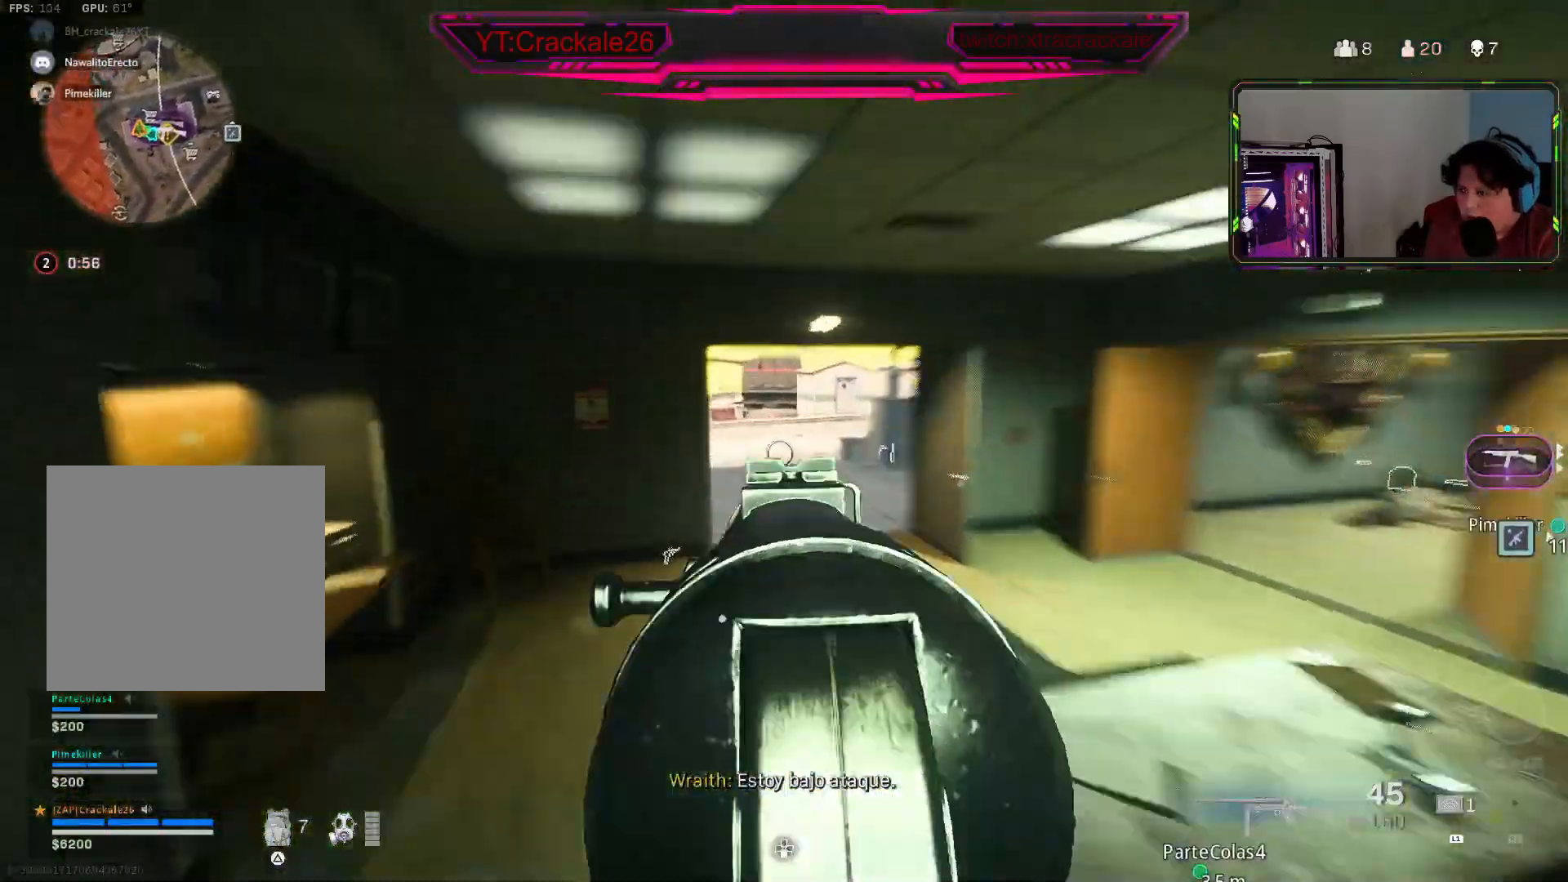
{"buttons": [], "left_stick": "up", "right_stick": "center", "events": [[100, "right_stick", "right"], [150, "L2", "up"], [217, "L3", "down"], [217, "right_stick", "center"], [283, "L3", "up"], [350, "right_stick", "right"], [367, "L3", "down"], [467, "L3", "up"], [467, "right_stick", "center"]]}
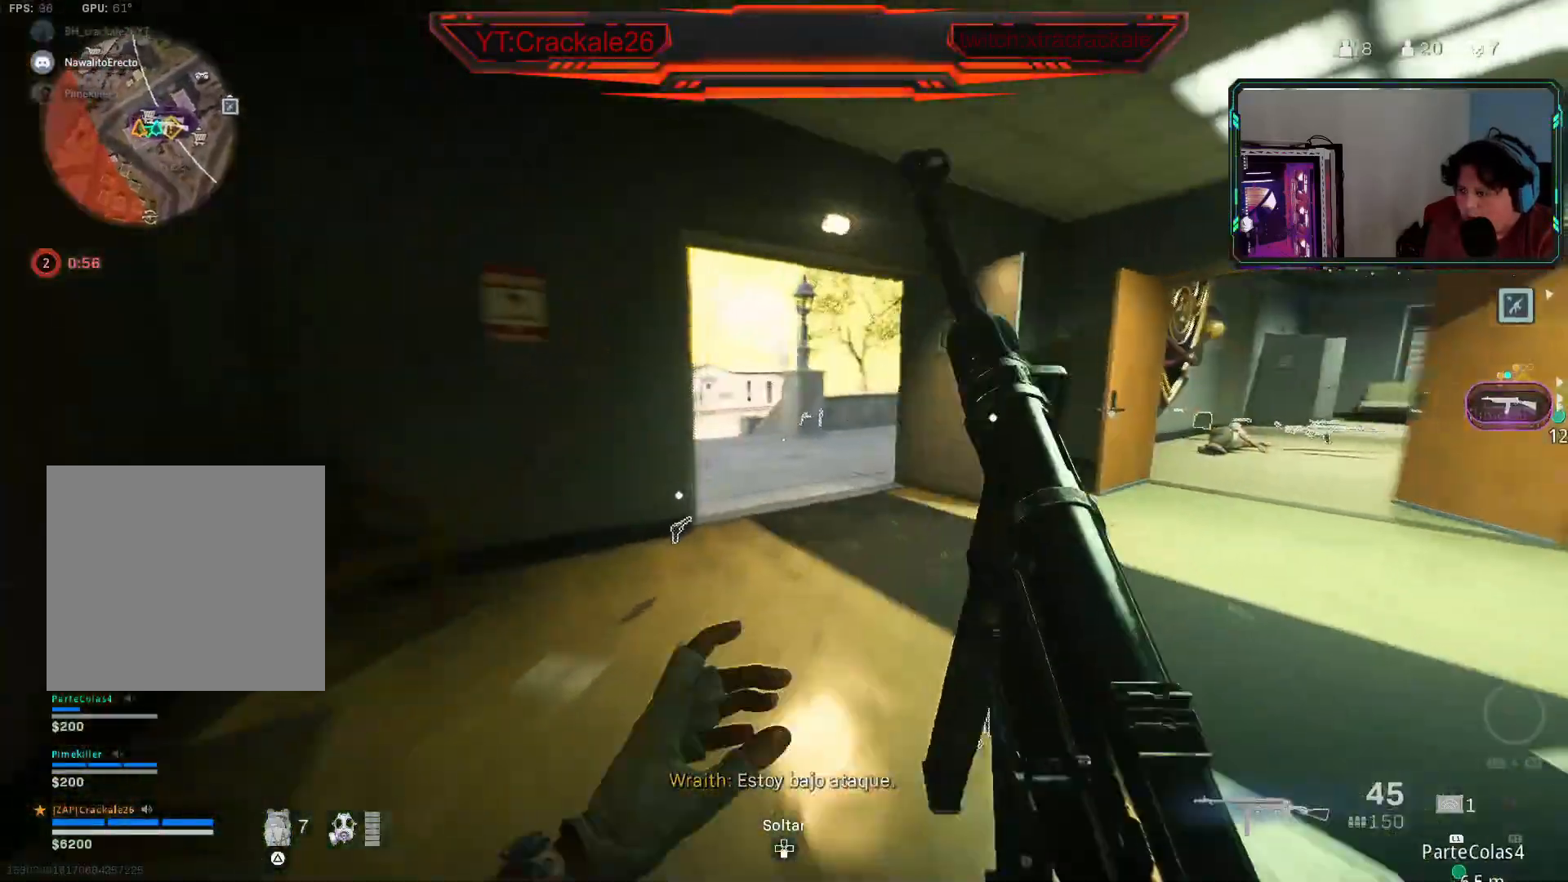
{"buttons": [], "left_stick": "left", "right_stick": "right", "events": [[17, "L3", "down"], [117, "L3", "up"], [117, "left_stick", "up-left"], [317, "right_stick", "right"], [433, "left_stick", "left"]]}
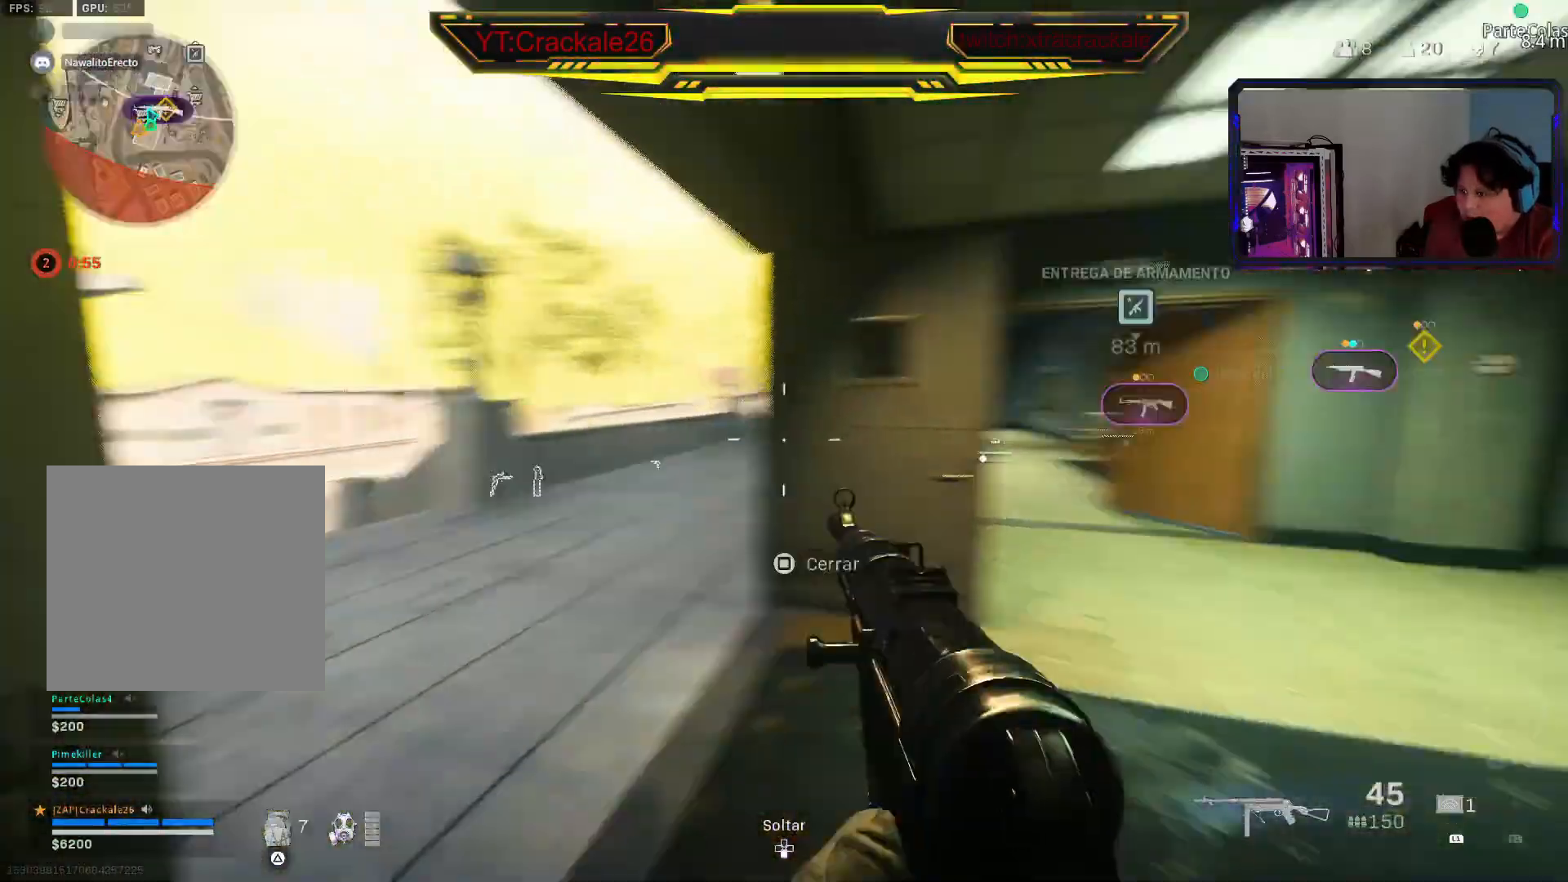
{"buttons": [], "left_stick": "up-right", "right_stick": "left", "events": [[17, "right_stick", "center"], [150, "left_stick", "up"], [167, "right_stick", "left"], [217, "left_stick", "up-right"]]}
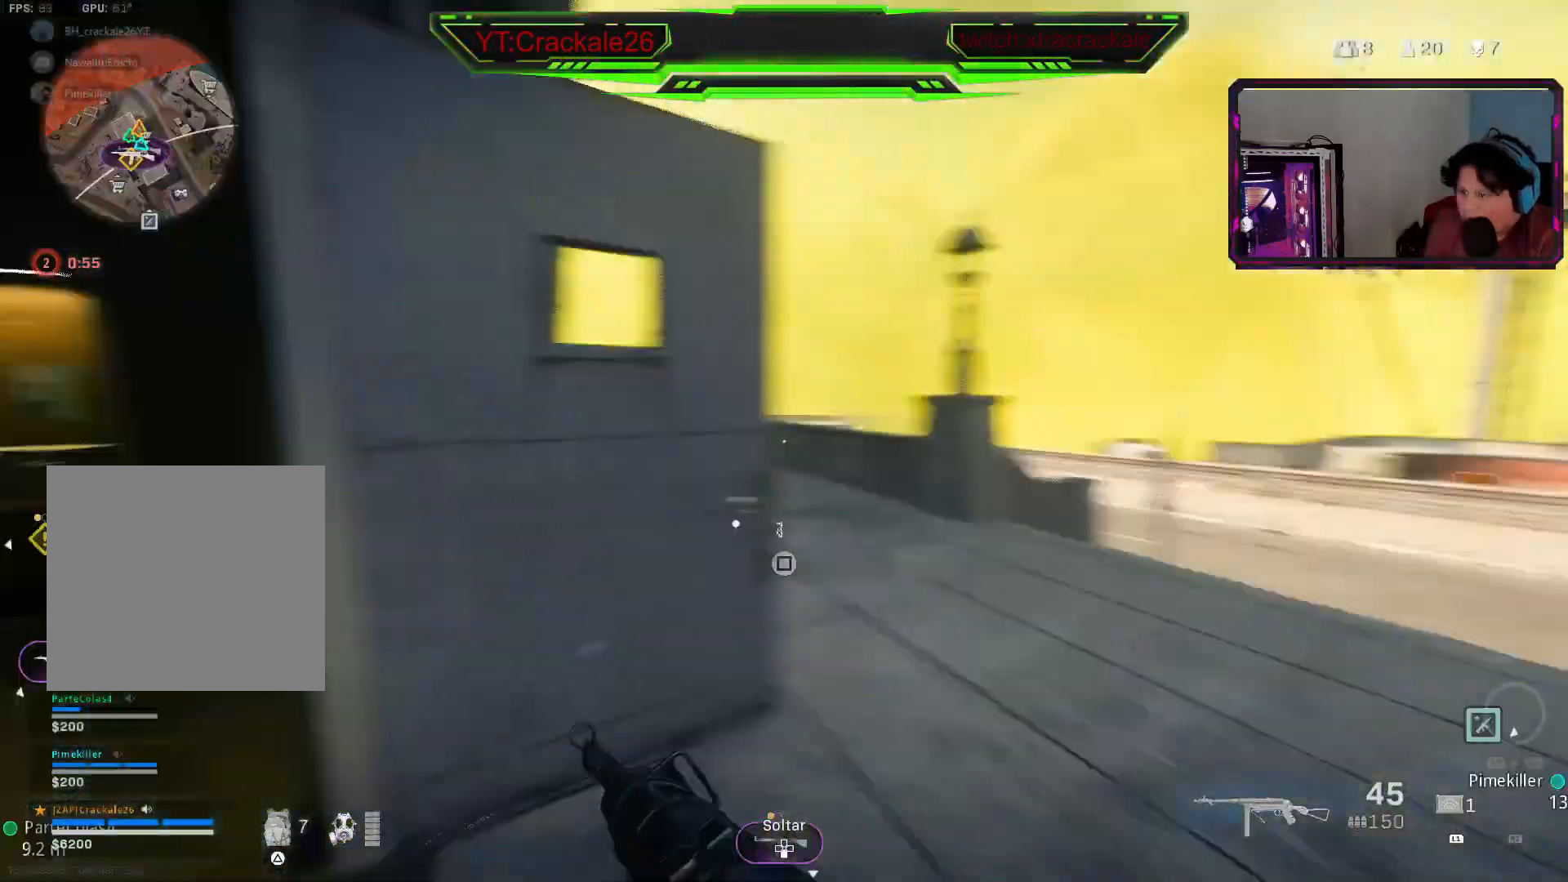
{"buttons": ["L2", "R2"], "left_stick": "up", "right_stick": "down-right", "events": [[33, "right_stick", "center"], [67, "L2", "down"], [250, "right_stick", "up-left"], [317, "left_stick", "left"], [400, "right_stick", "down-left"], [467, "R2", "down"], [483, "left_stick", "up"], [483, "right_stick", "down-right"]]}